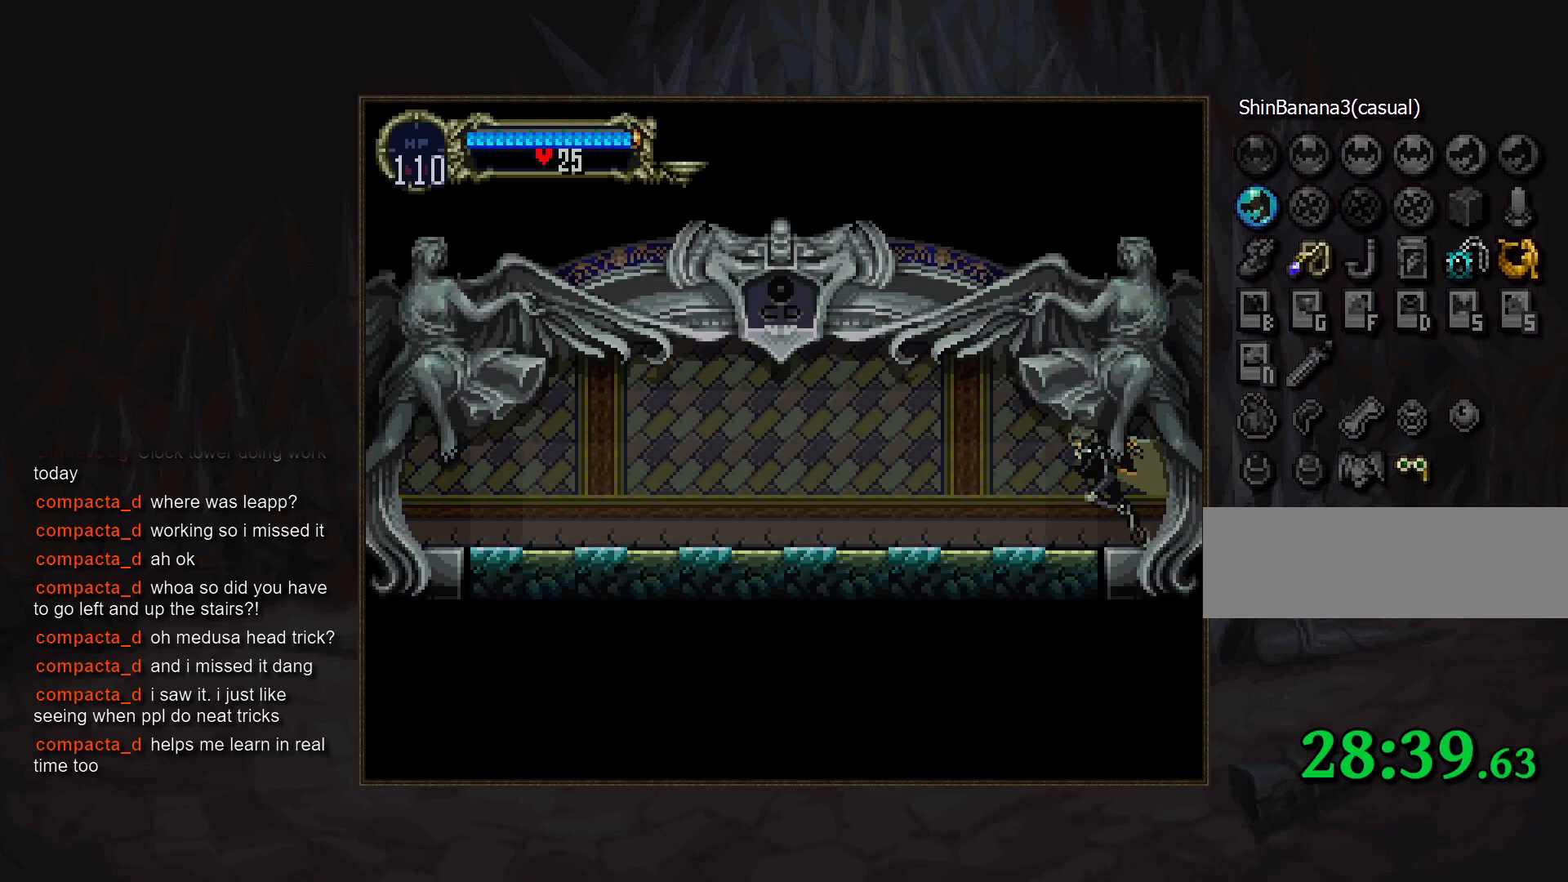
Gameplay with a controller (PlayStation layout); each line is a JSON object with the inputs held at the frame after it. "events" lists button and stick changes between this image and that frame as [ms after this image, input, new state], when the widget could be followed in between. Not read: CROSS DPAD_LEFT L3 R3.
{"buttons": [], "events": [[150, "DPAD_RIGHT", "down"], [233, "TRIANGLE", "down"], [317, "DPAD_RIGHT", "up"], [317, "TRIANGLE", "up"], [350, "CIRCLE", "down"], [400, "TRIANGLE", "down"], [450, "TRIANGLE", "up"], [467, "CIRCLE", "up"]]}
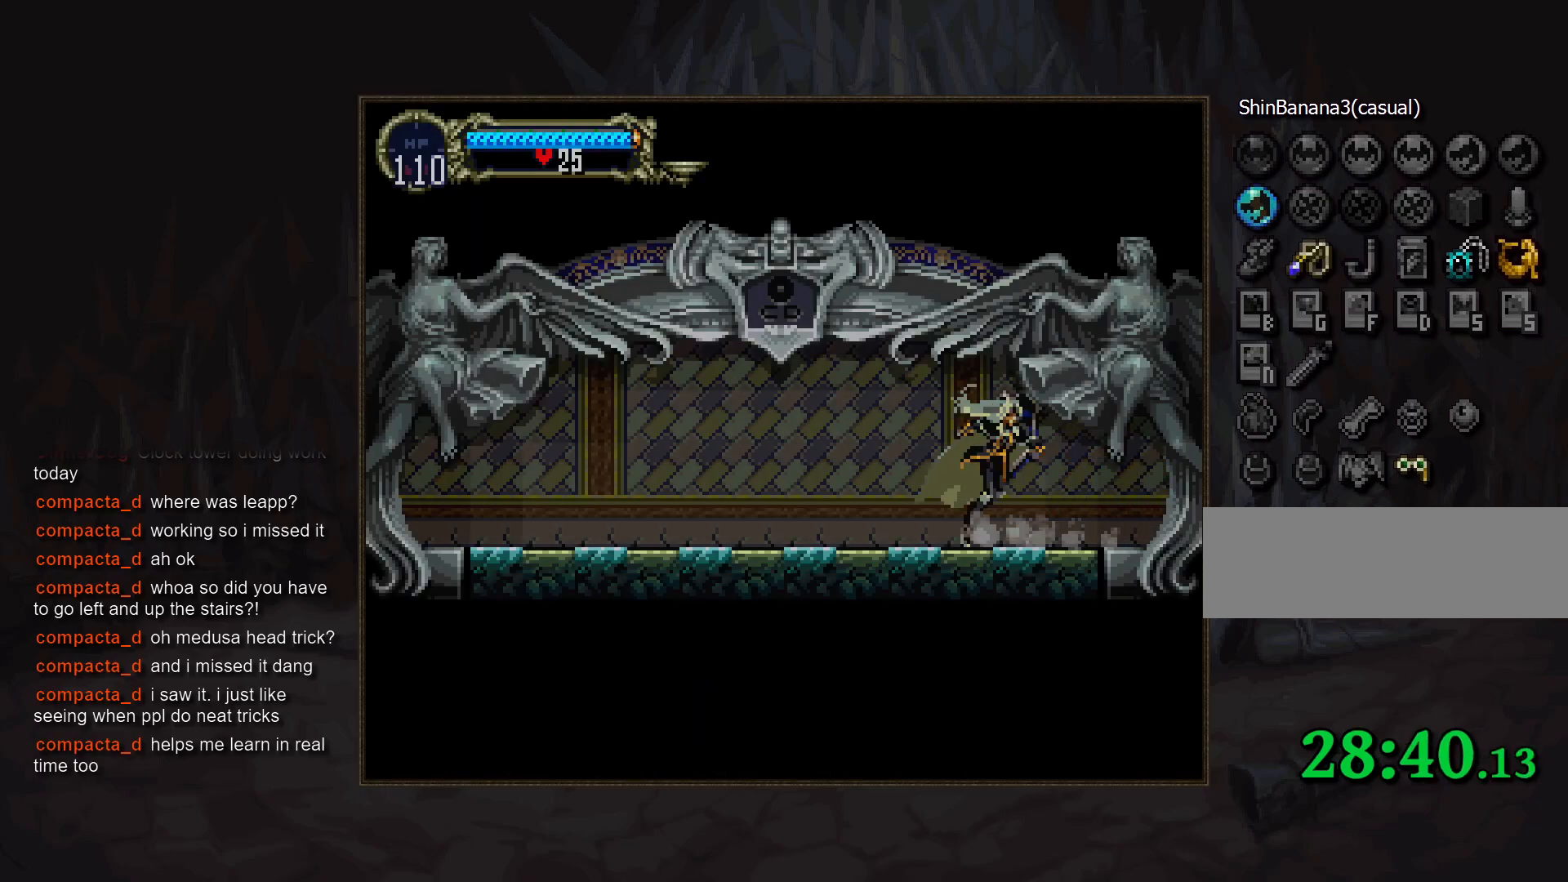
{"buttons": [], "events": [[17, "CIRCLE", "down"], [50, "TRIANGLE", "down"], [100, "TRIANGLE", "up"], [133, "CIRCLE", "up"], [200, "CIRCLE", "down"], [217, "TRIANGLE", "down"], [267, "TRIANGLE", "up"], [283, "CIRCLE", "up"], [350, "CIRCLE", "down"], [383, "TRIANGLE", "down"], [417, "TRIANGLE", "up"], [450, "CIRCLE", "up"]]}
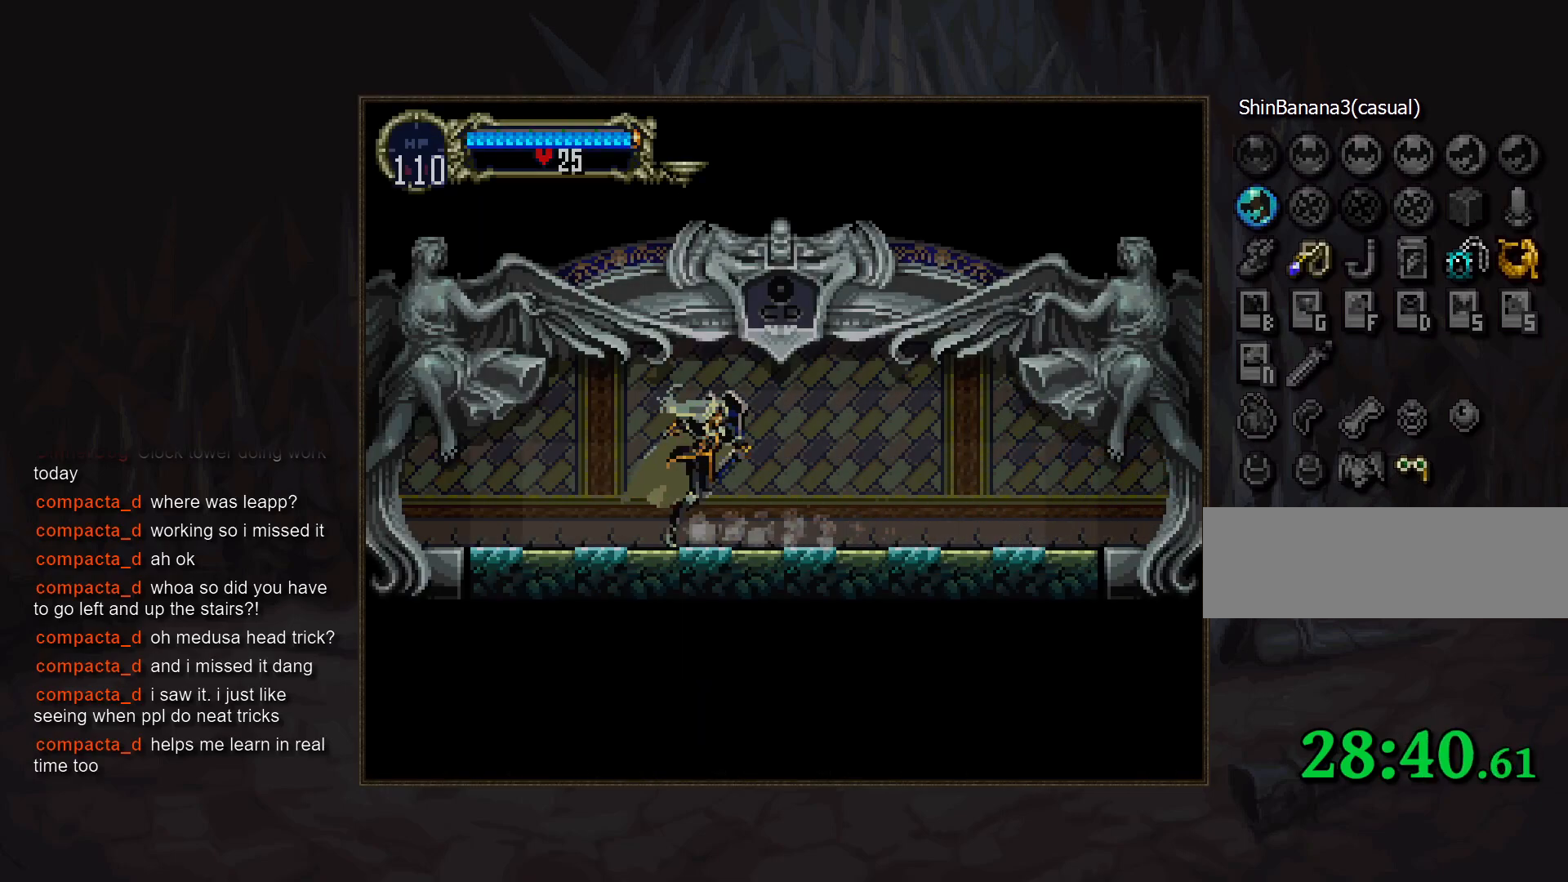
{"buttons": [], "events": [[33, "CIRCLE", "down"], [67, "TRIANGLE", "down"], [83, "TRIANGLE", "up"], [117, "CIRCLE", "up"], [200, "CIRCLE", "down"], [233, "TRIANGLE", "down"], [250, "TRIANGLE", "up"], [267, "CIRCLE", "up"], [350, "CIRCLE", "down"], [383, "TRIANGLE", "down"], [433, "TRIANGLE", "up"], [450, "CIRCLE", "up"]]}
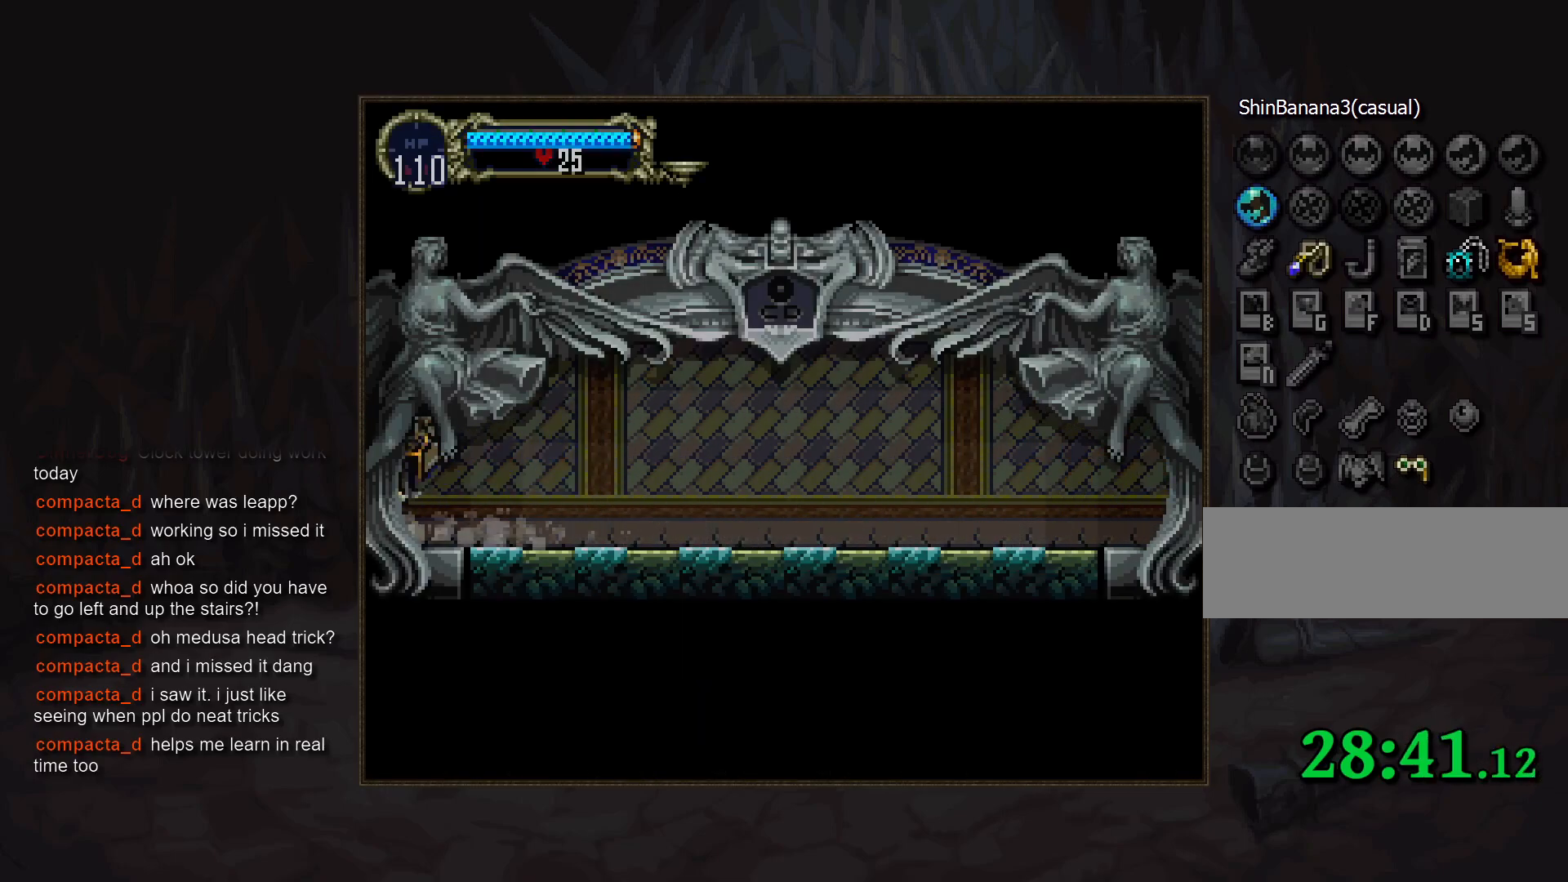
{"buttons": [], "events": []}
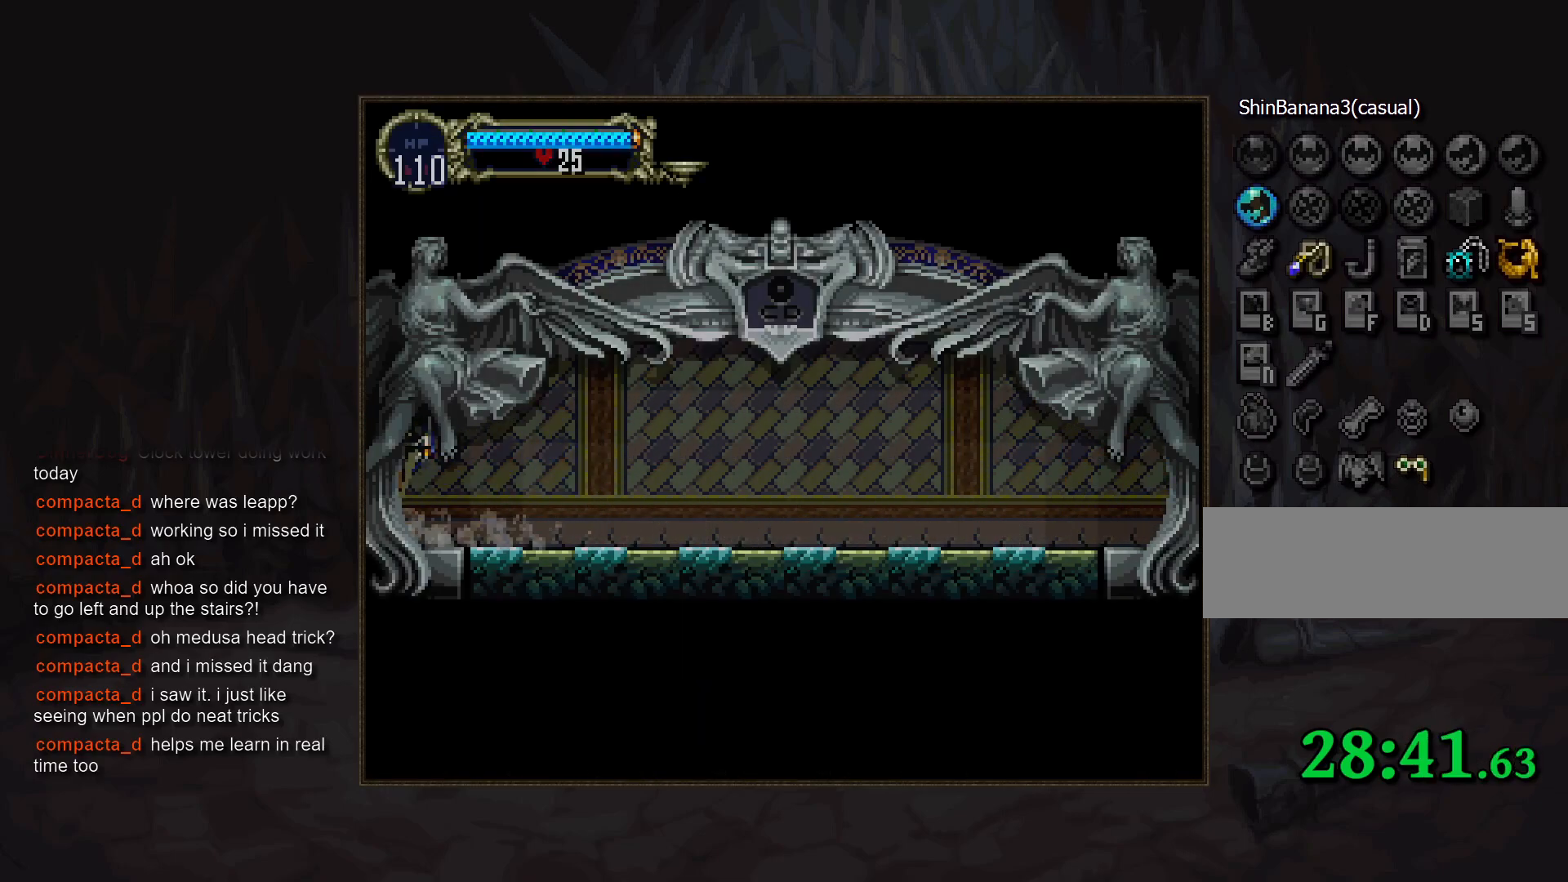
{"buttons": [], "events": []}
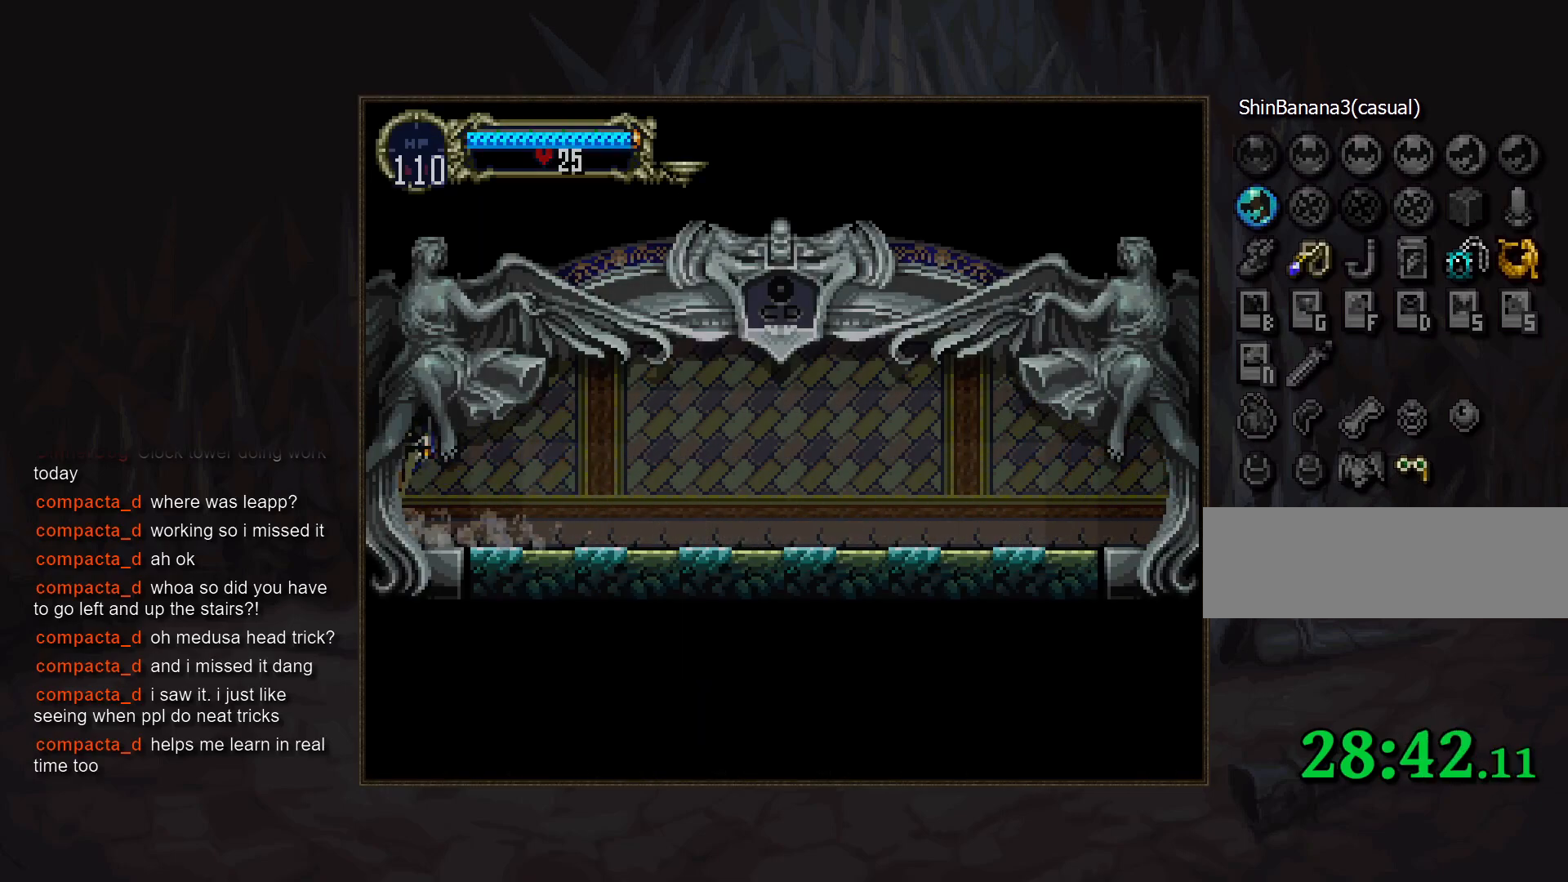
{"buttons": [], "events": []}
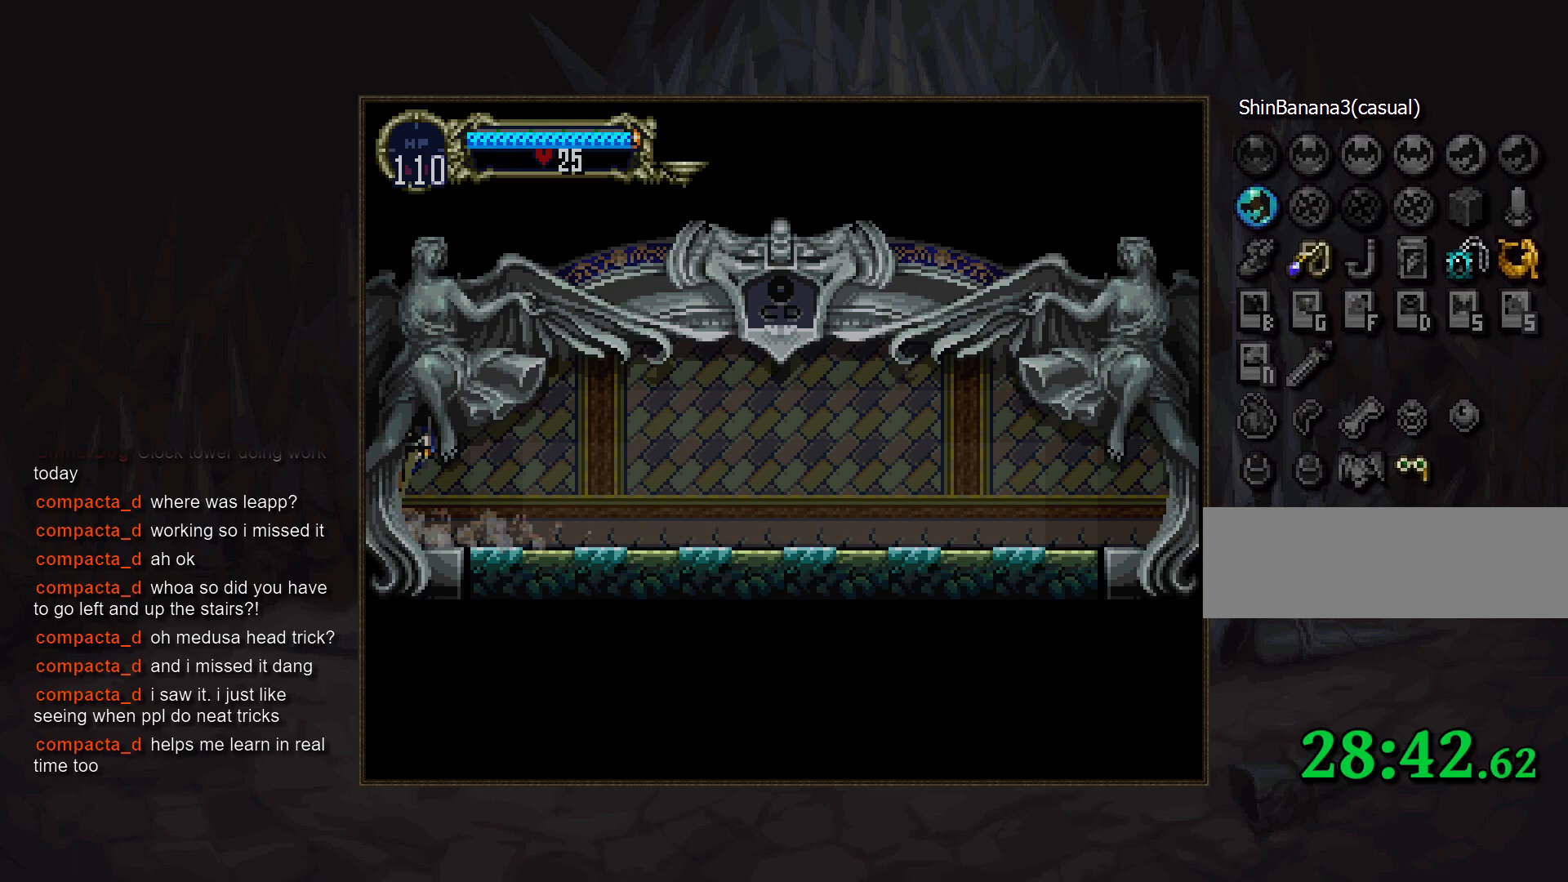
{"buttons": [], "events": []}
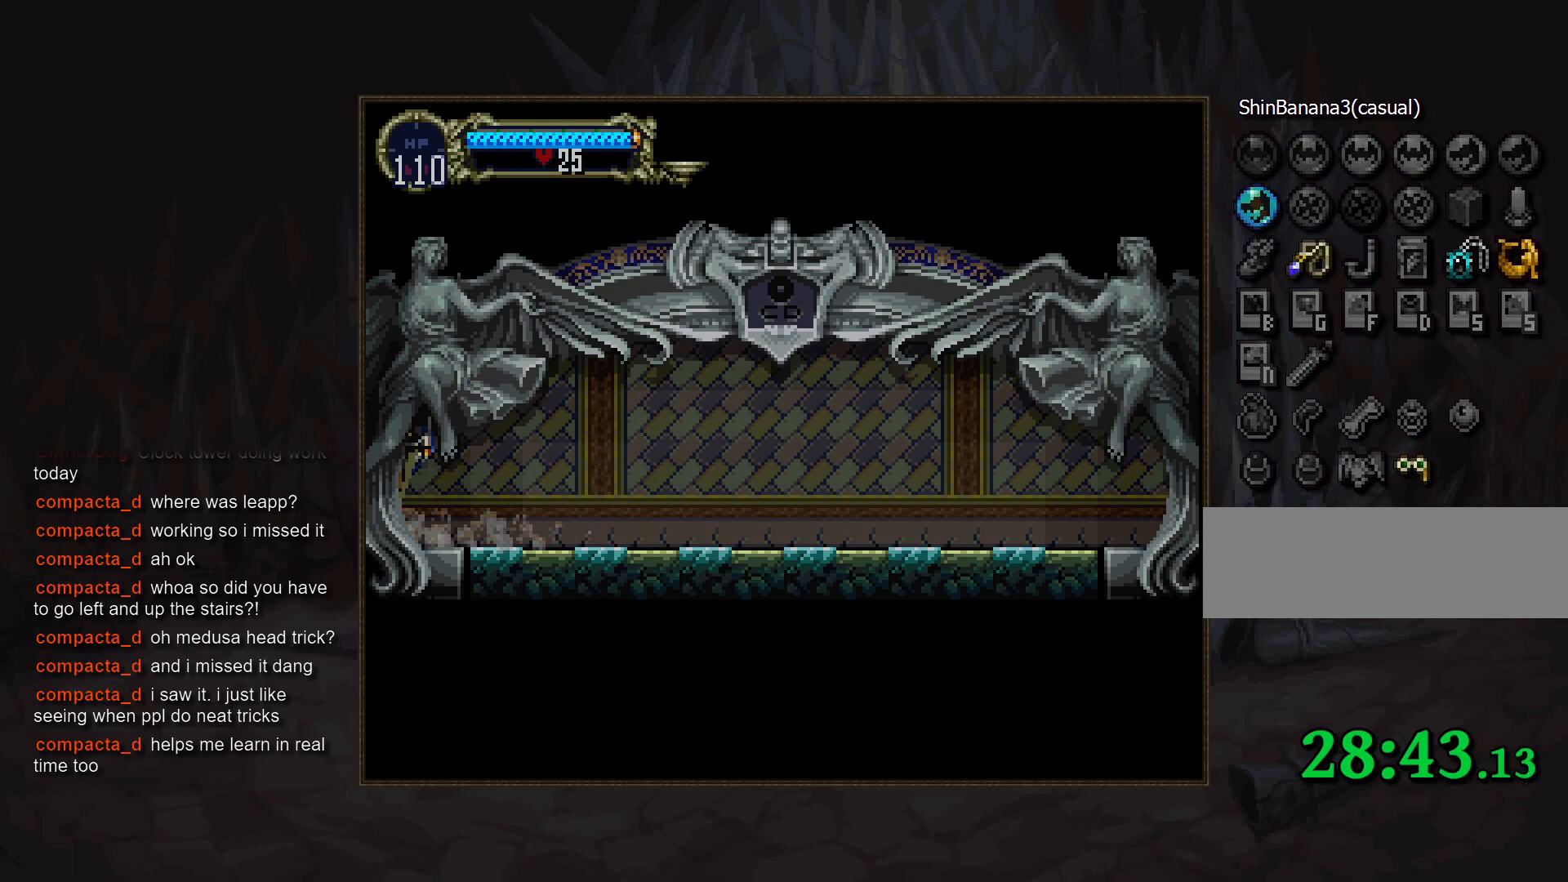
{"buttons": [], "events": []}
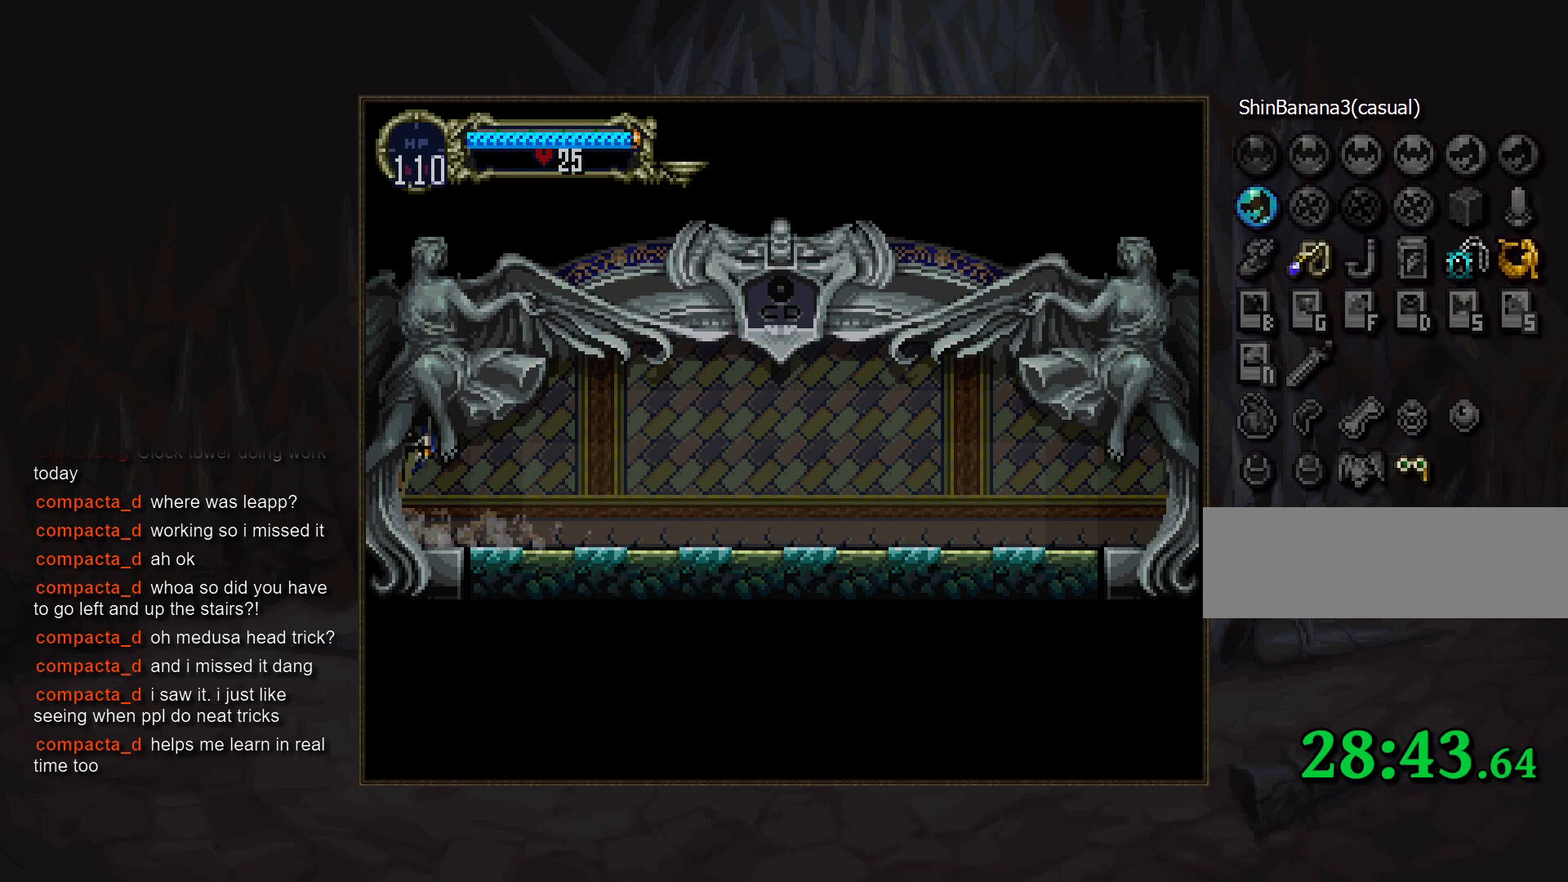
{"buttons": [], "events": []}
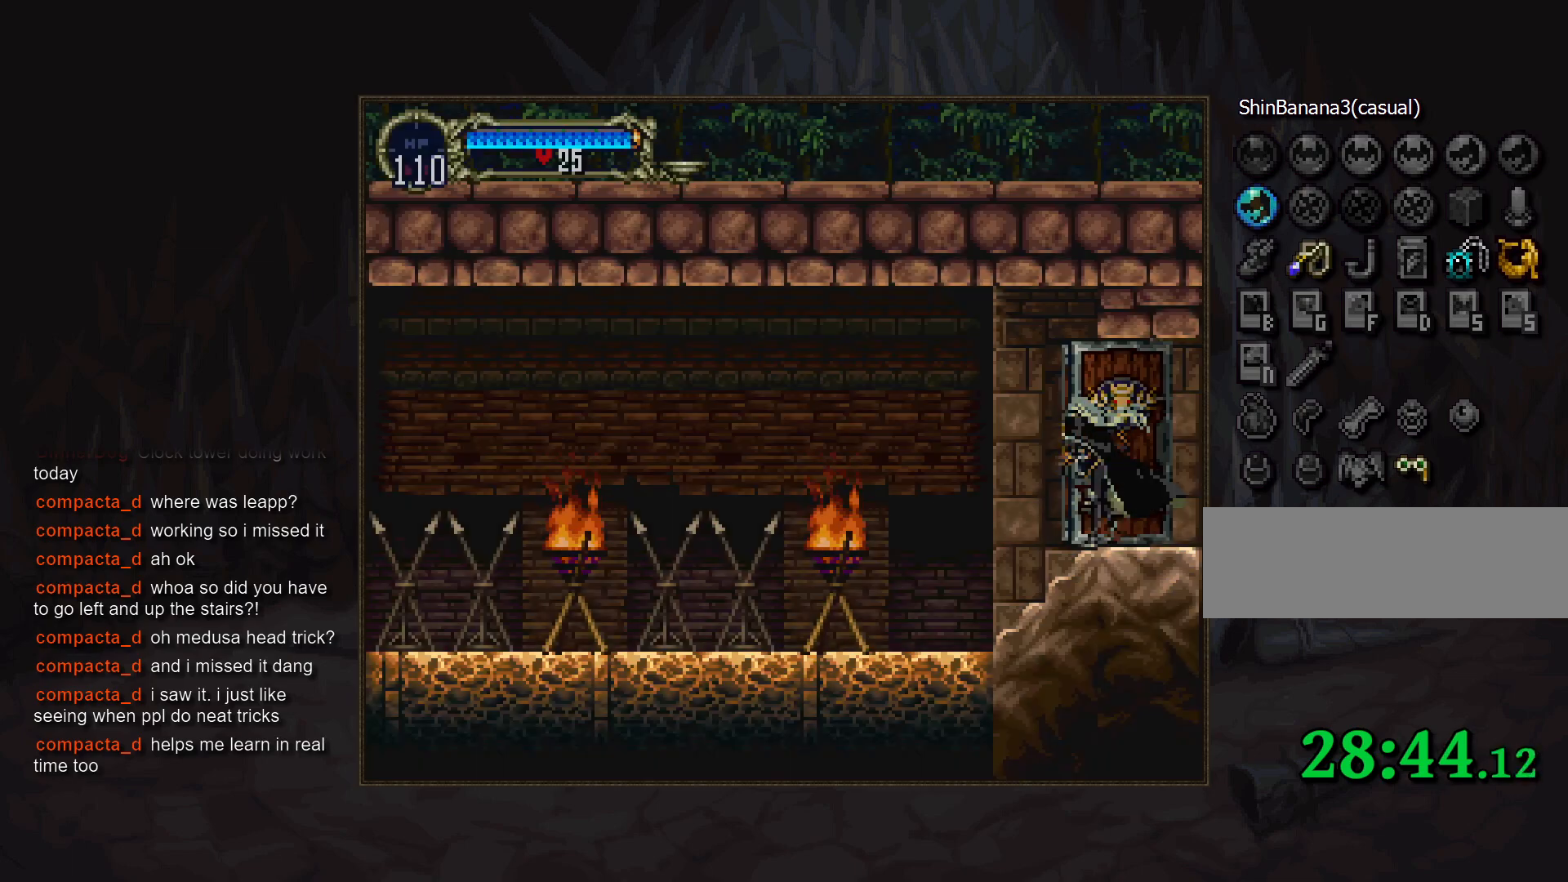
{"buttons": [], "events": []}
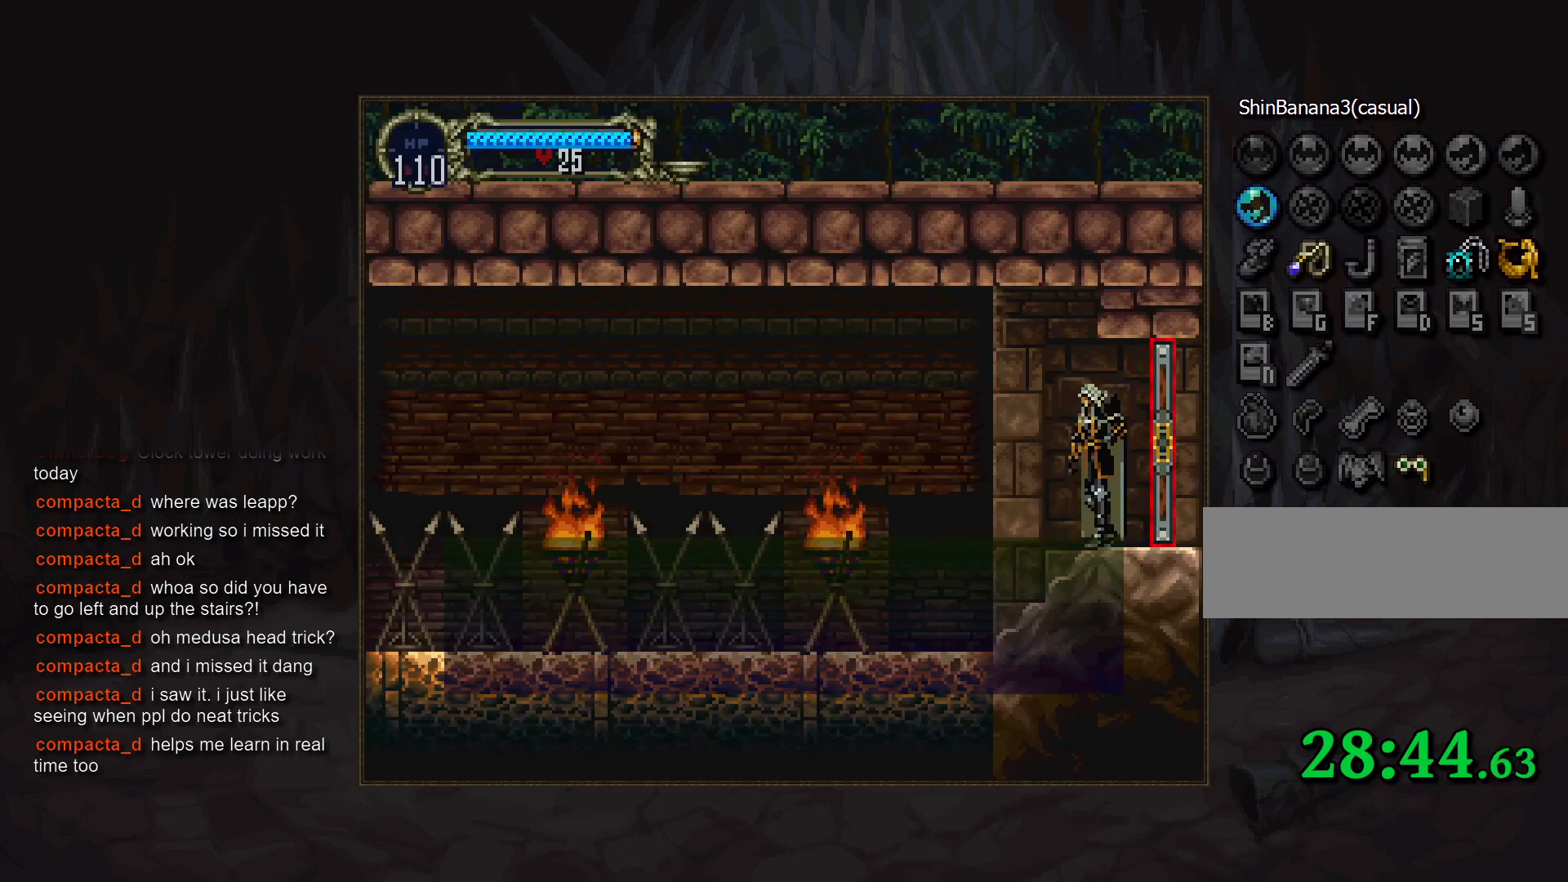
{"buttons": ["CIRCLE", "TRIANGLE"], "events": [[83, "DPAD_RIGHT", "down"], [167, "TRIANGLE", "down"], [233, "DPAD_RIGHT", "up"], [250, "TRIANGLE", "up"], [283, "CIRCLE", "down"], [317, "TRIANGLE", "down"], [383, "TRIANGLE", "up"], [400, "CIRCLE", "up"], [433, "CIRCLE", "down"], [467, "TRIANGLE", "down"]]}
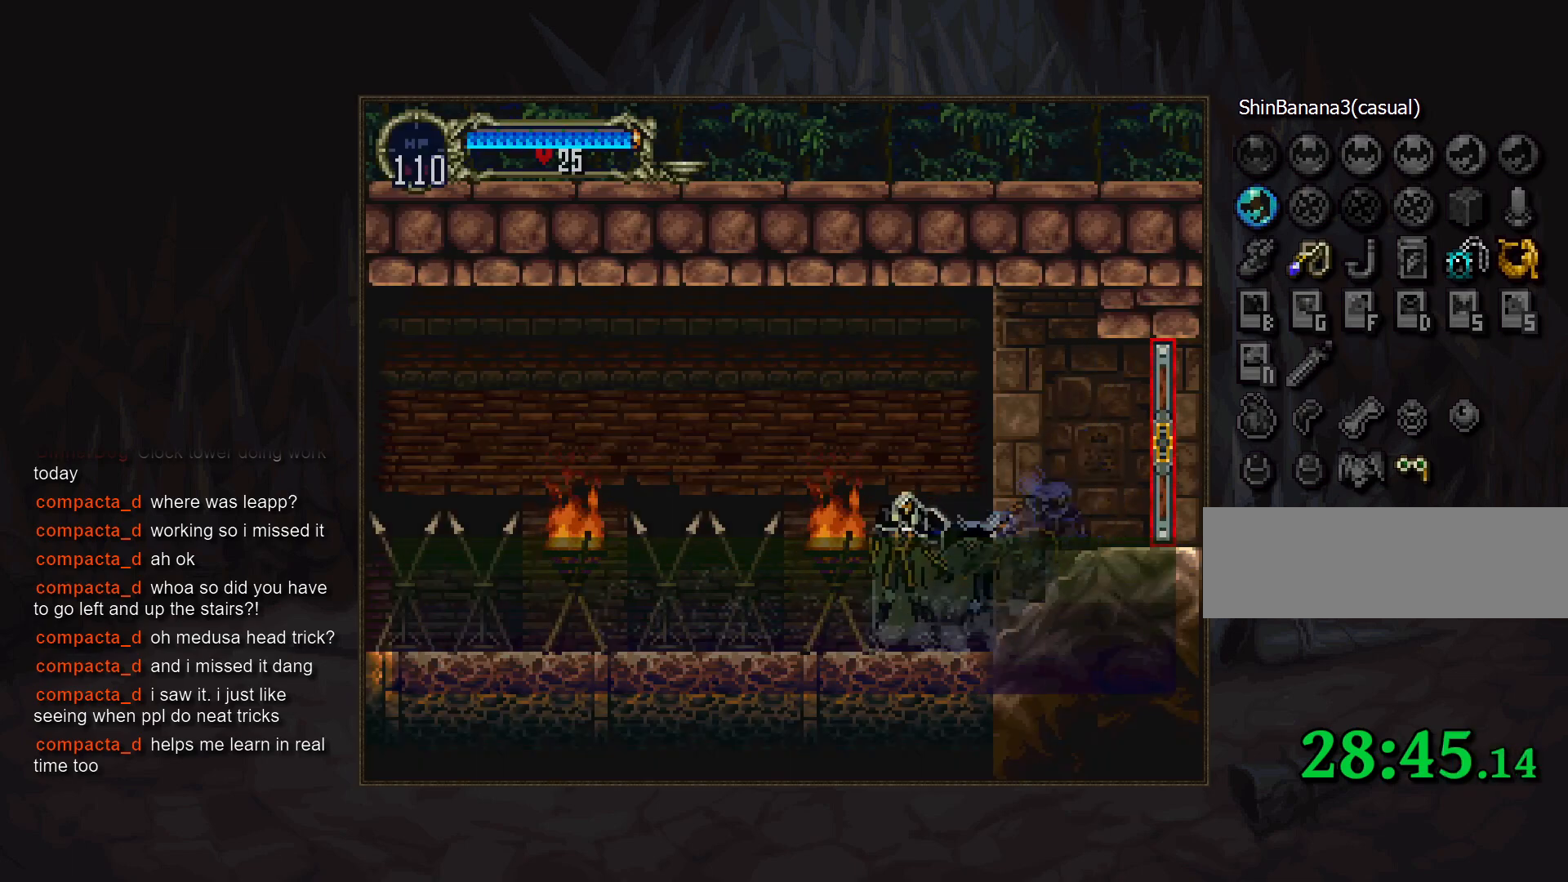
{"buttons": ["CIRCLE", "TRIANGLE"], "events": [[17, "TRIANGLE", "up"], [50, "CIRCLE", "up"], [117, "CIRCLE", "down"], [133, "TRIANGLE", "down"], [183, "TRIANGLE", "up"], [200, "CIRCLE", "up"], [283, "CIRCLE", "down"], [367, "CIRCLE", "up"], [450, "CIRCLE", "down"], [467, "TRIANGLE", "down"]]}
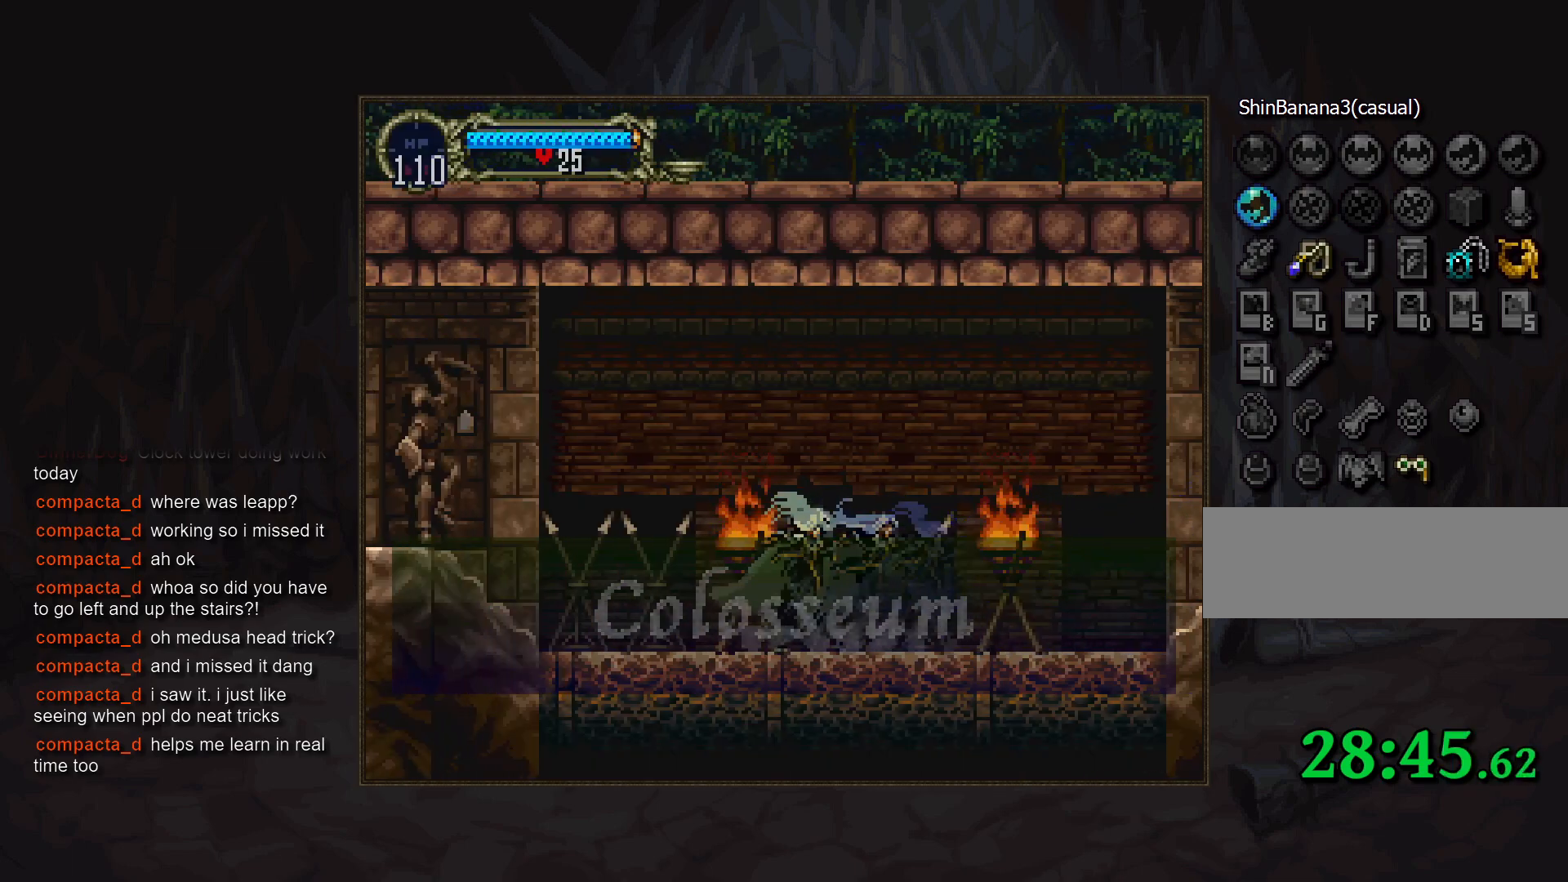
{"buttons": ["CIRCLE", "TRIANGLE"], "events": [[17, "TRIANGLE", "up"], [50, "CIRCLE", "up"], [100, "CIRCLE", "down"], [133, "TRIANGLE", "down"], [183, "TRIANGLE", "up"], [217, "CIRCLE", "up"], [283, "CIRCLE", "down"], [317, "TRIANGLE", "down"], [350, "TRIANGLE", "up"], [367, "CIRCLE", "up"], [450, "CIRCLE", "down"], [467, "TRIANGLE", "down"]]}
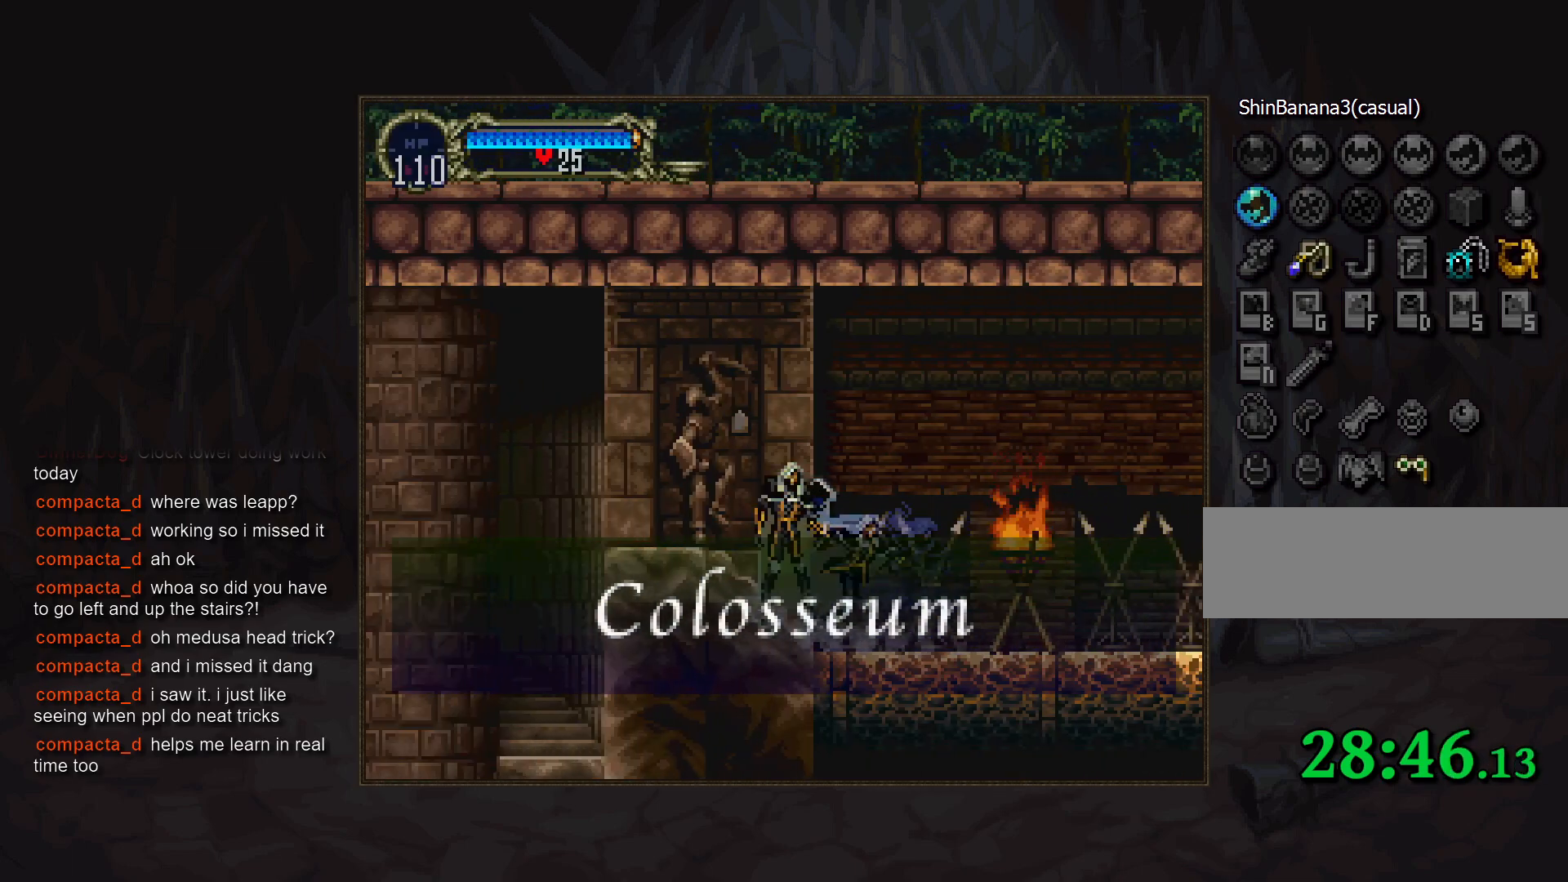
{"buttons": [], "events": [[17, "TRIANGLE", "up"], [33, "CIRCLE", "up"], [133, "CIRCLE", "down"], [167, "TRIANGLE", "down"], [217, "CIRCLE", "up"], [217, "TRIANGLE", "up"]]}
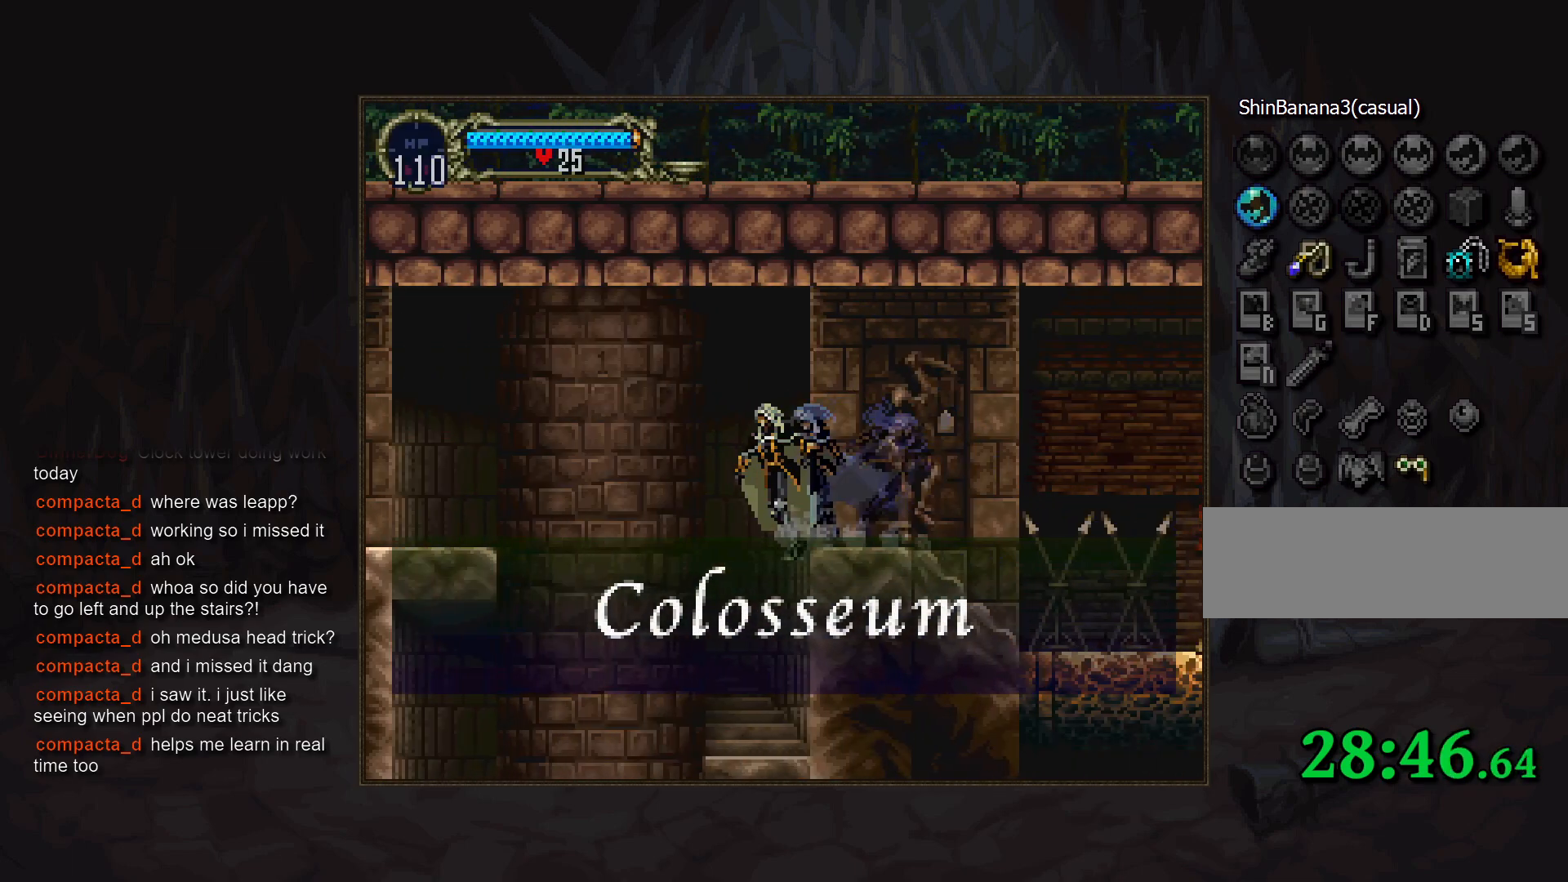
{"buttons": [], "events": []}
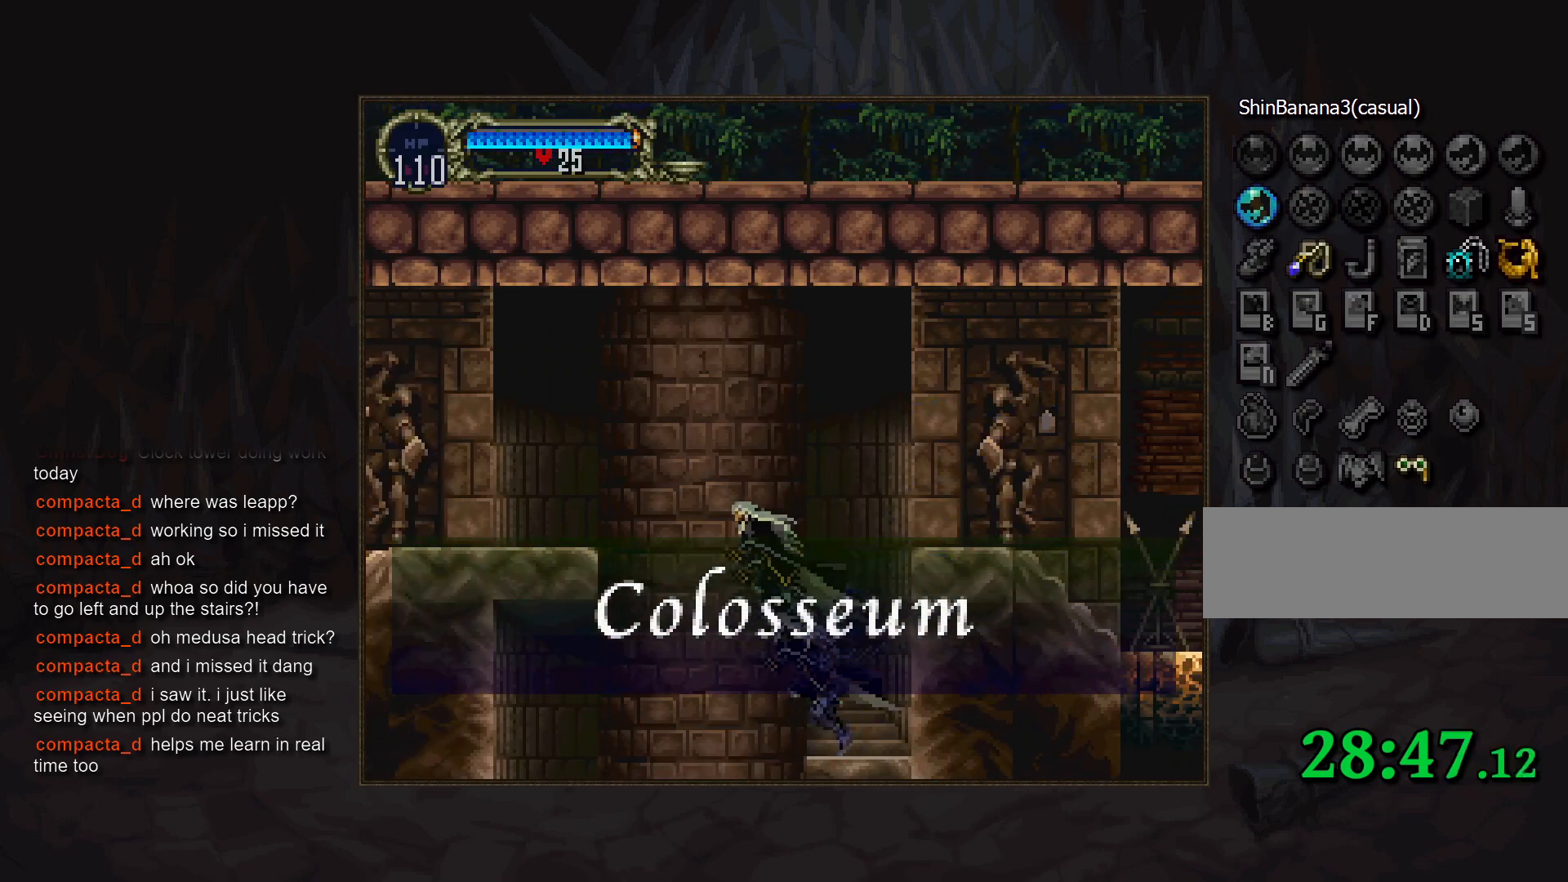
{"buttons": ["DPAD_DOWN"], "events": [[450, "DPAD_DOWN", "down"]]}
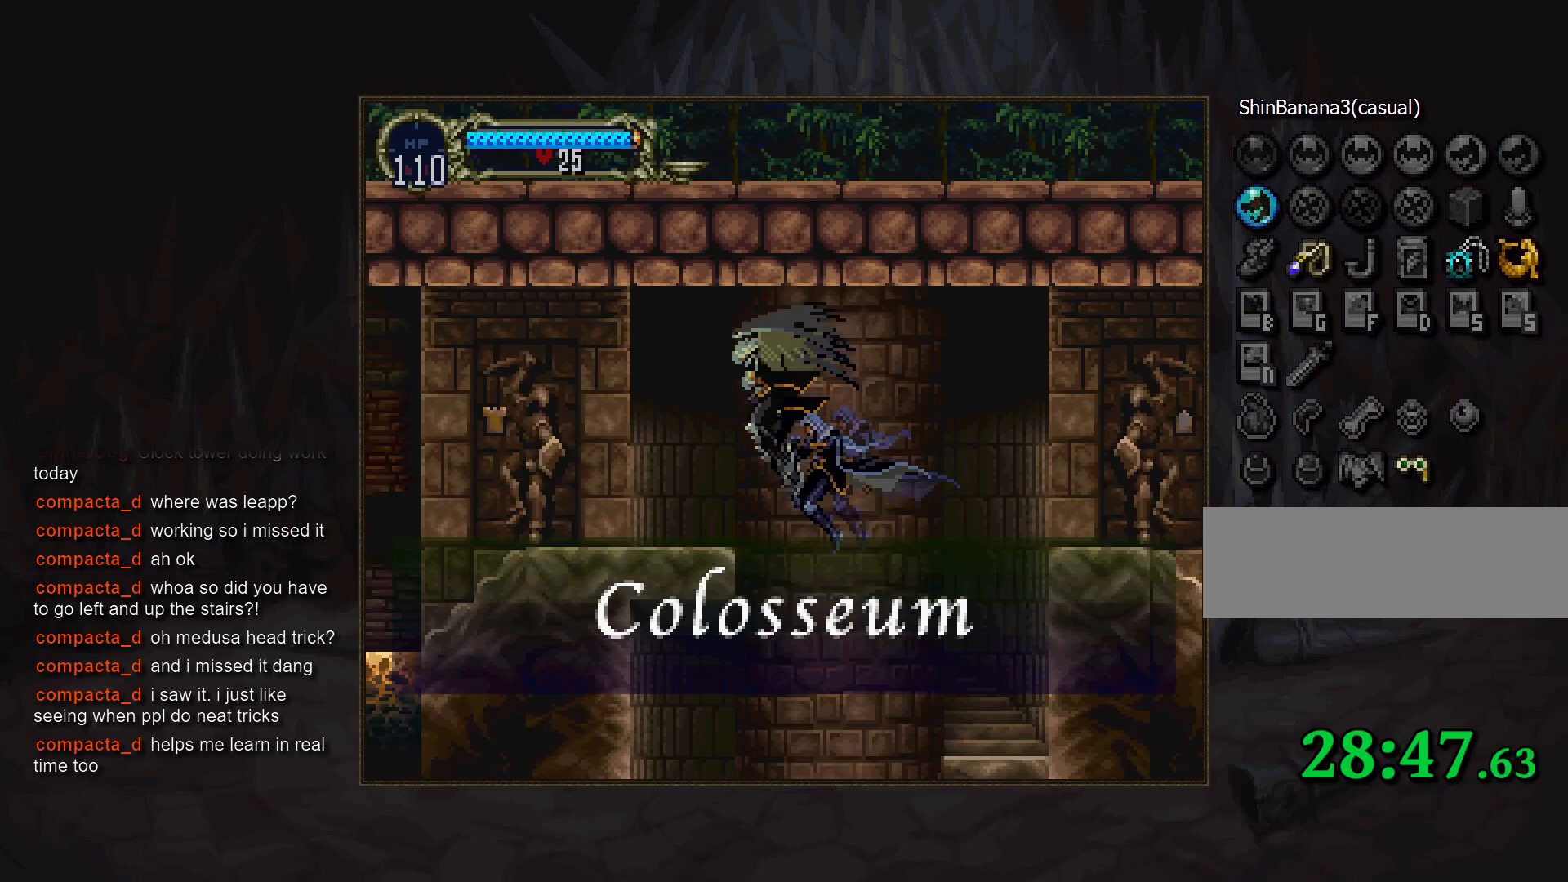
{"buttons": [], "events": [[50, "DPAD_DOWN", "up"], [200, "DPAD_RIGHT", "down"], [250, "TRIANGLE", "down"], [317, "DPAD_RIGHT", "up"], [317, "TRIANGLE", "up"], [367, "CIRCLE", "down"], [417, "TRIANGLE", "down"], [467, "CIRCLE", "up"], [467, "TRIANGLE", "up"]]}
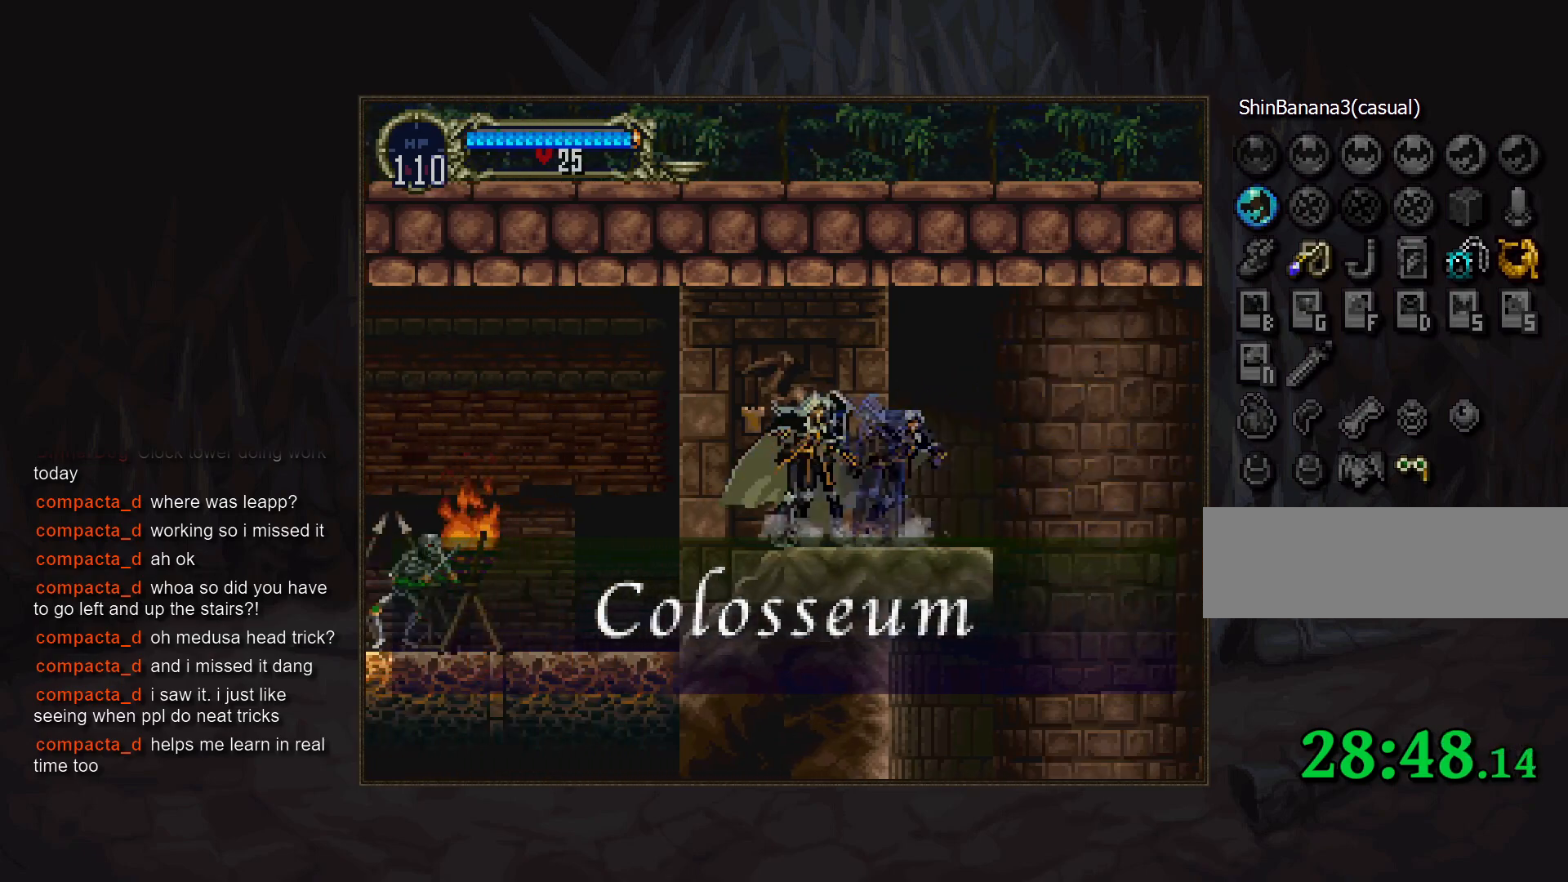
{"buttons": ["DPAD_DOWN"], "events": [[33, "CIRCLE", "down"], [67, "TRIANGLE", "down"], [133, "TRIANGLE", "up"], [150, "CIRCLE", "up"], [217, "CIRCLE", "down"], [250, "TRIANGLE", "down"], [300, "CIRCLE", "up"], [317, "TRIANGLE", "up"], [483, "DPAD_DOWN", "down"]]}
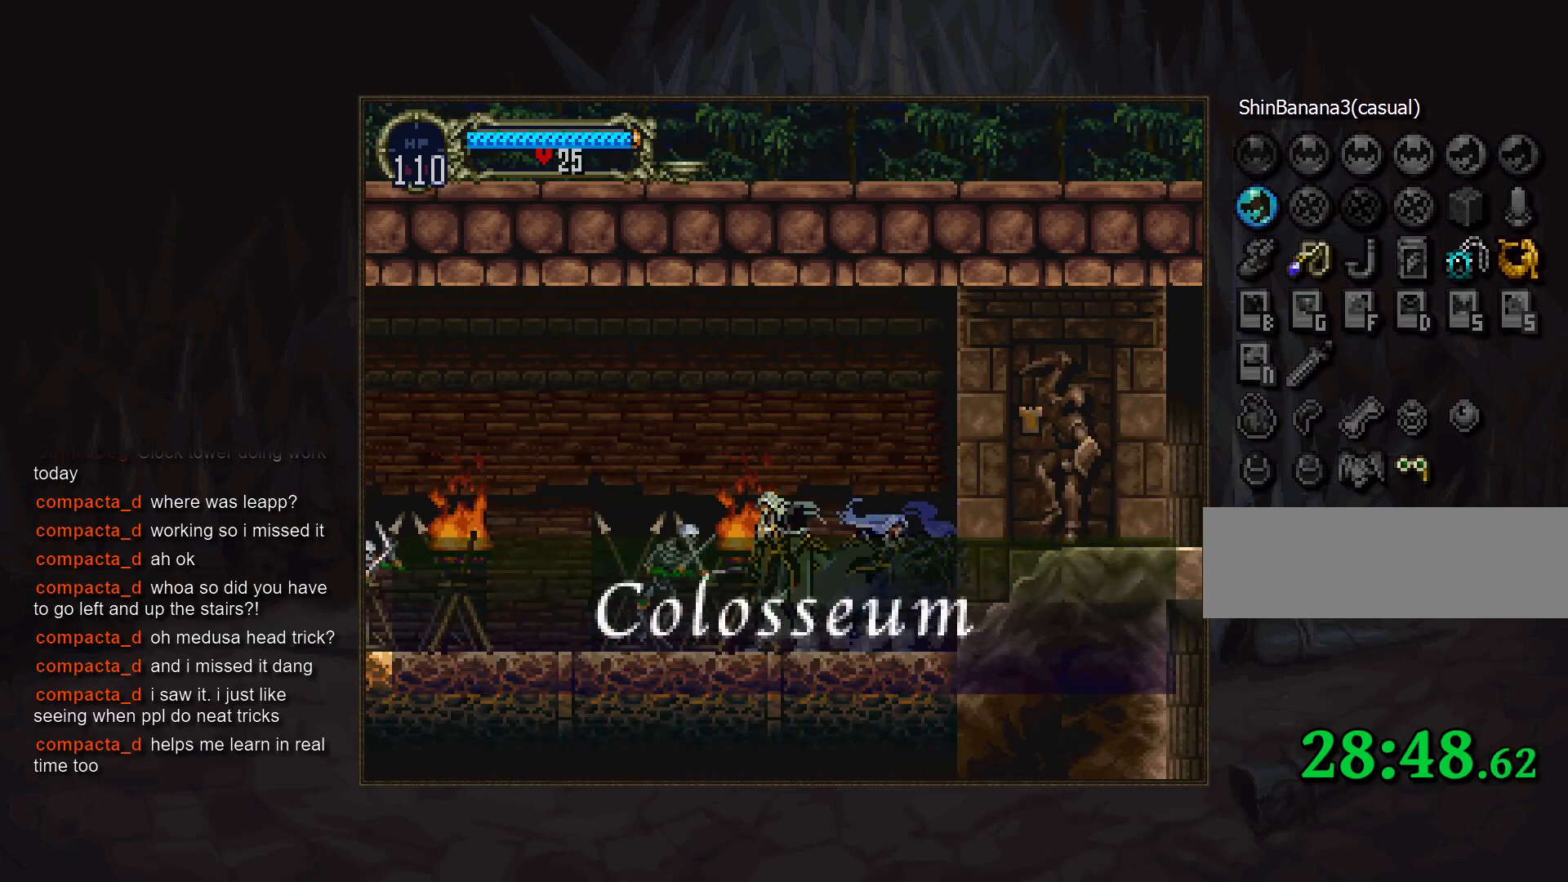
{"buttons": [], "events": [[133, "SQUARE", "down"], [167, "DPAD_DOWN", "up"], [200, "SQUARE", "up"]]}
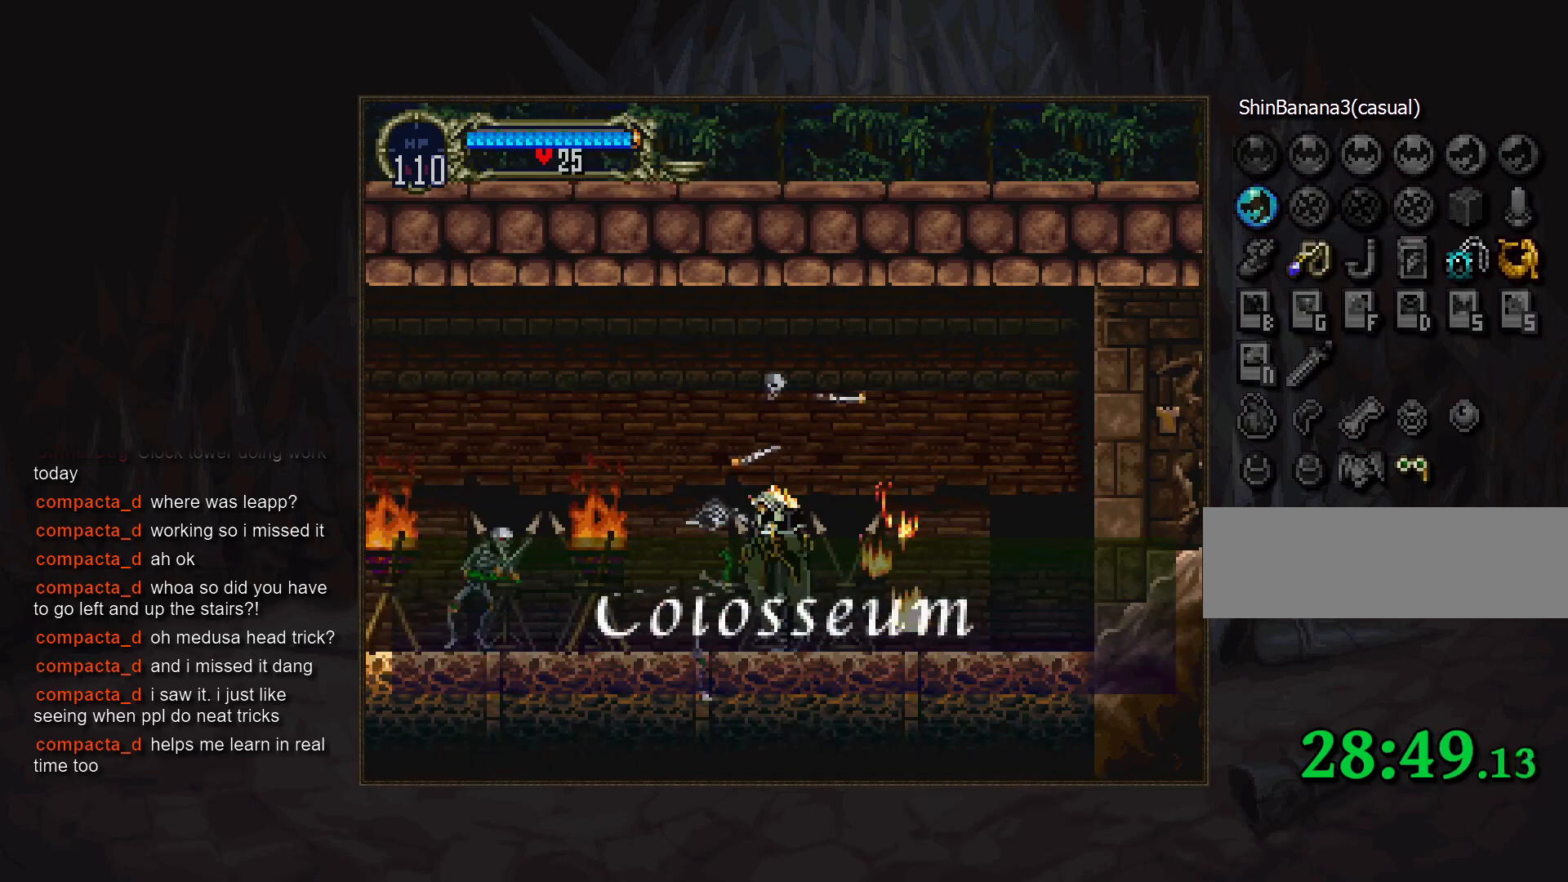
{"buttons": ["SQUARE", "DPAD_DOWN"], "events": [[383, "DPAD_DOWN", "down"], [467, "SQUARE", "down"]]}
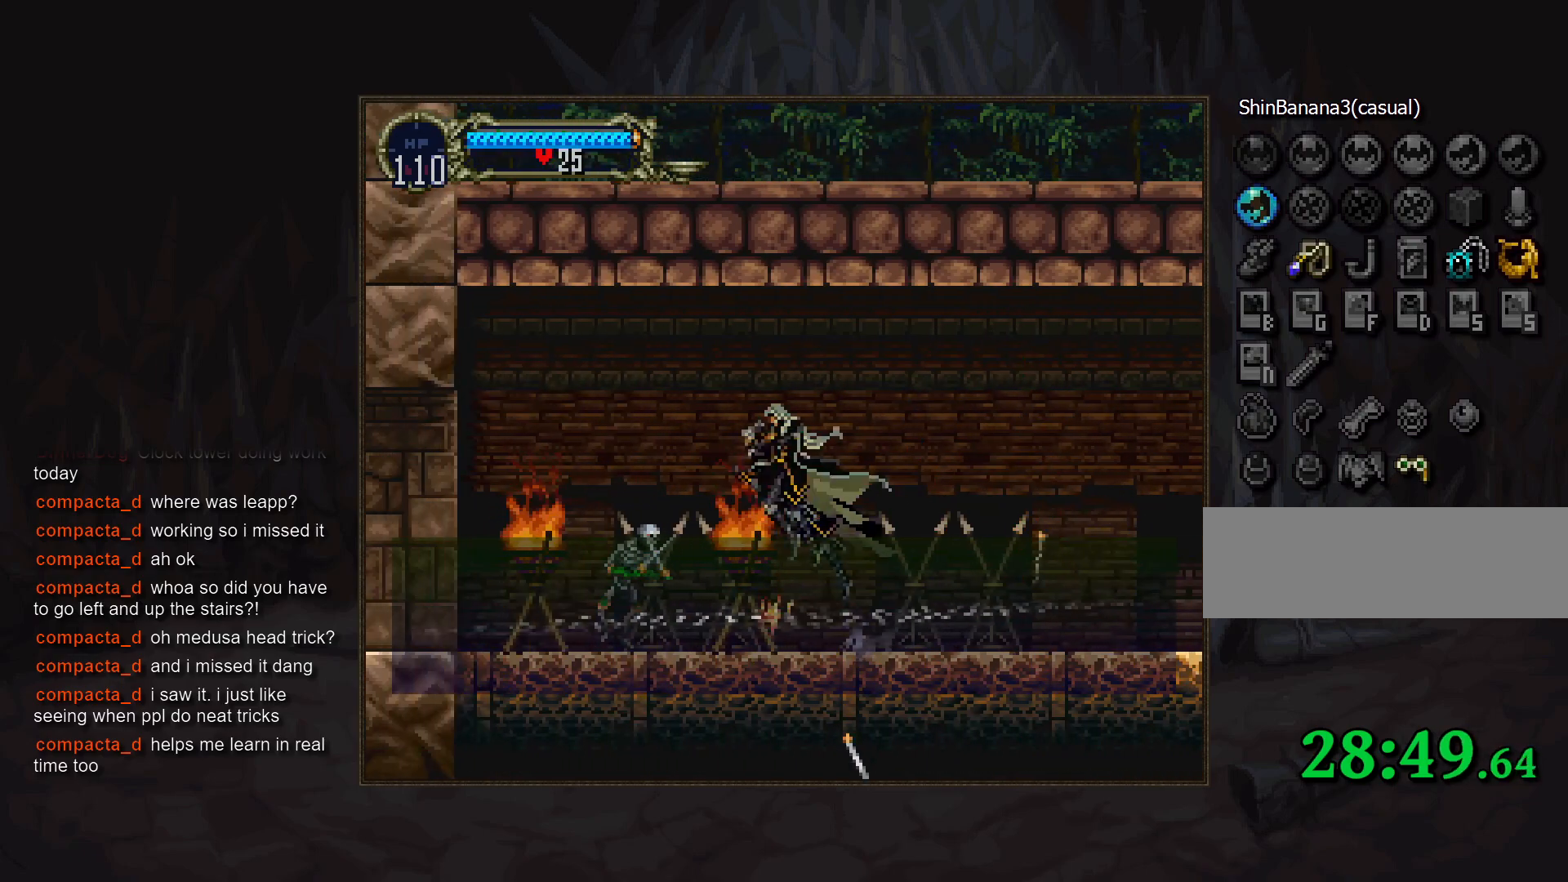
{"buttons": [], "events": [[33, "SQUARE", "up"], [83, "DPAD_DOWN", "up"], [200, "DPAD_RIGHT", "down"], [267, "TRIANGLE", "down"], [333, "TRIANGLE", "up"], [350, "DPAD_RIGHT", "up"], [400, "CIRCLE", "down"], [433, "TRIANGLE", "down"], [483, "TRIANGLE", "up"], [500, "CIRCLE", "up"]]}
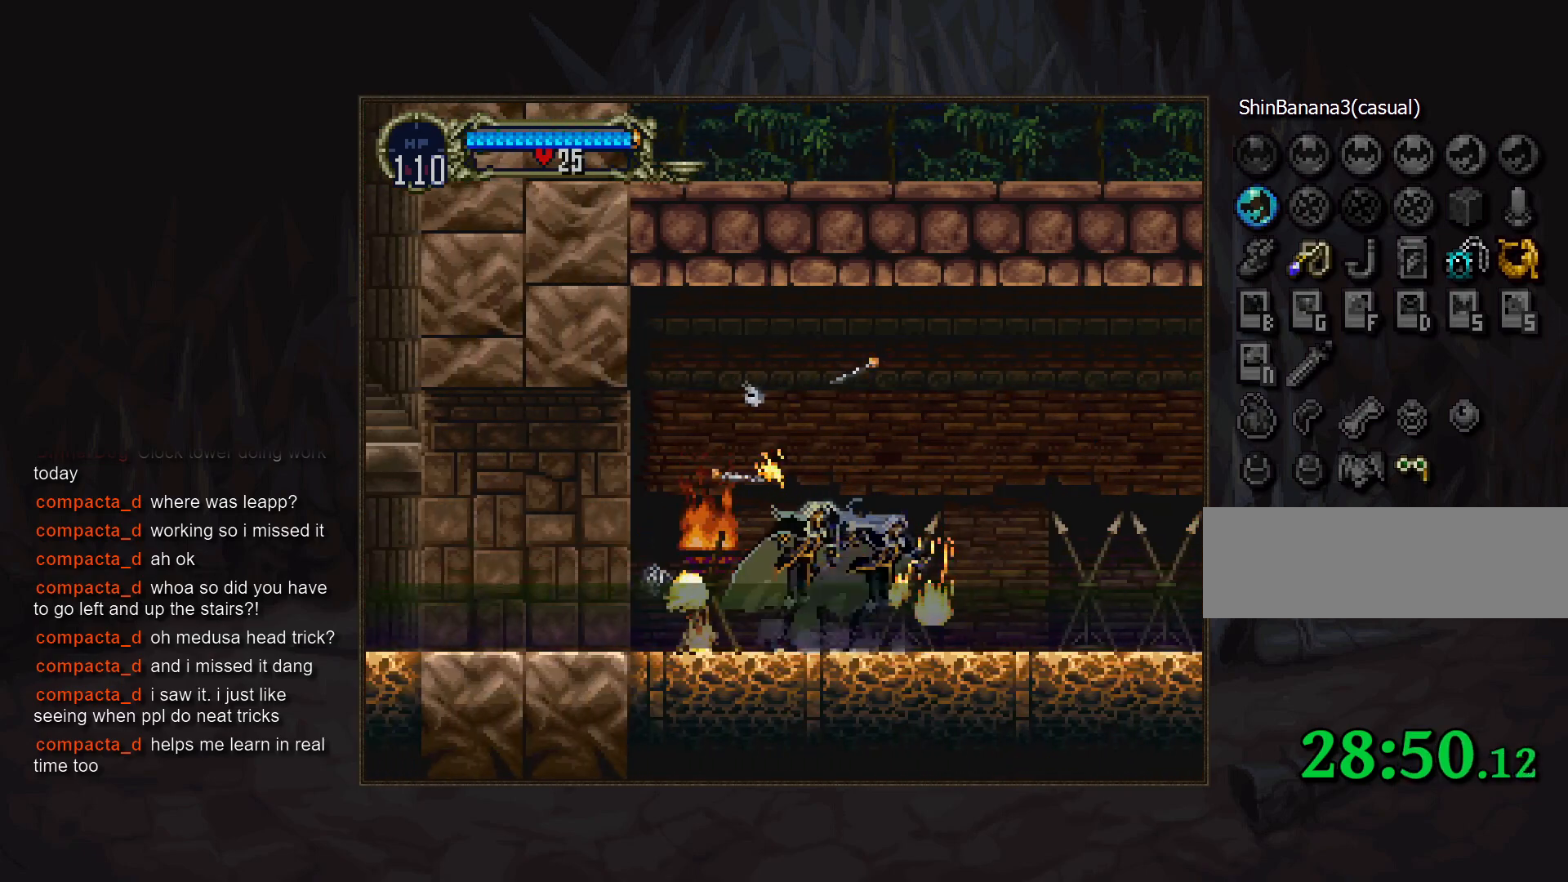
{"buttons": [], "events": [[50, "CIRCLE", "down"], [83, "TRIANGLE", "down"], [133, "TRIANGLE", "up"], [167, "CIRCLE", "up"], [200, "CIRCLE", "down"], [317, "CIRCLE", "up"], [383, "CIRCLE", "down"], [467, "CIRCLE", "up"]]}
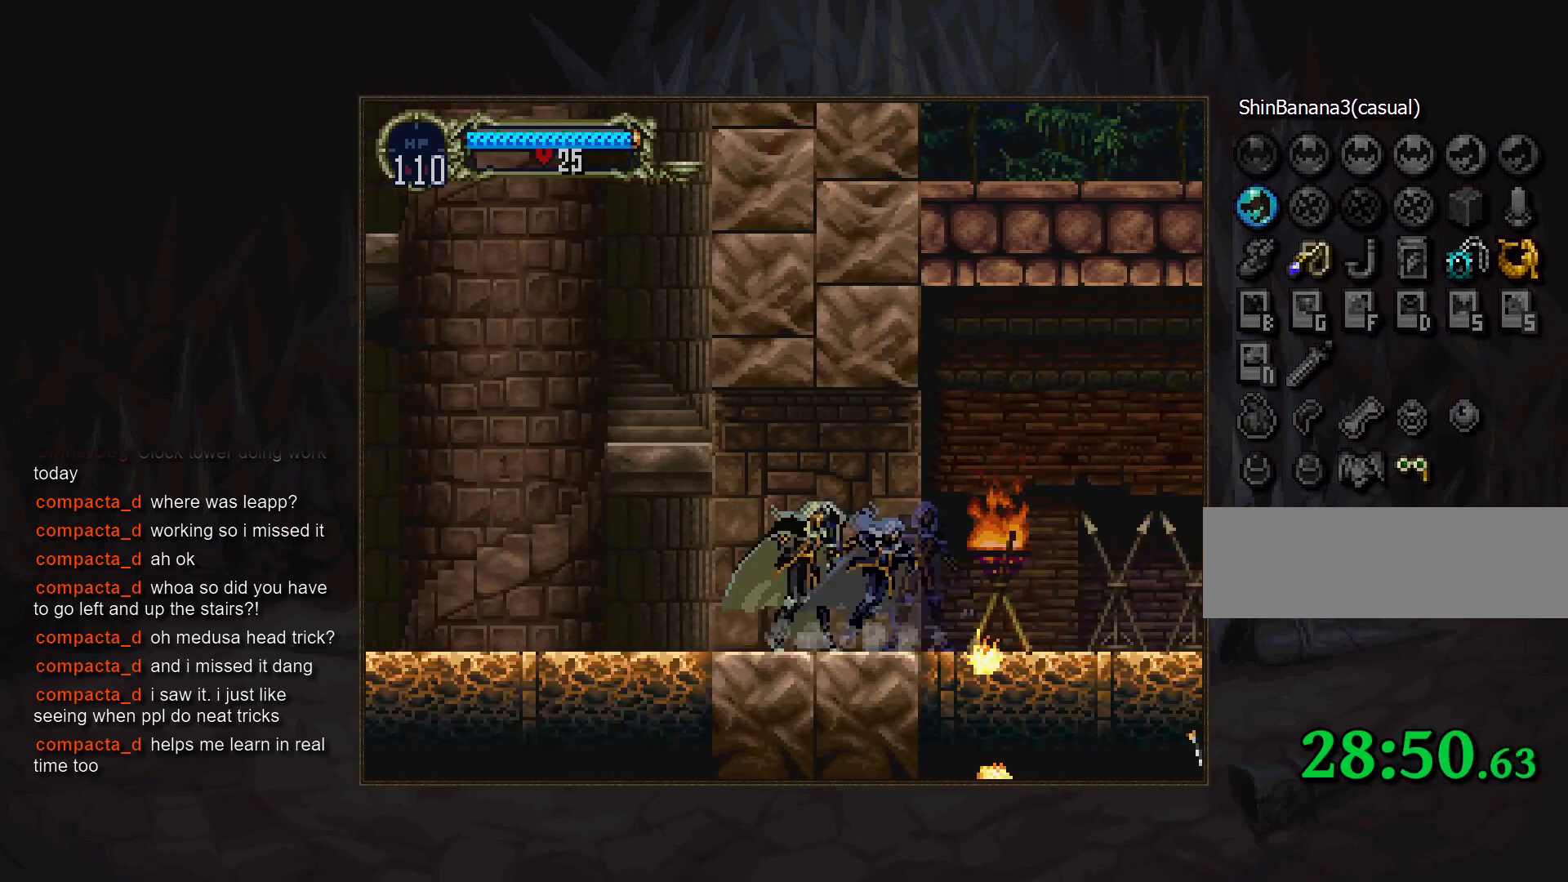
{"buttons": [], "events": [[67, "CIRCLE", "down"], [133, "CIRCLE", "up"], [217, "CIRCLE", "down"], [300, "CIRCLE", "up"], [383, "CIRCLE", "down"], [467, "CIRCLE", "up"]]}
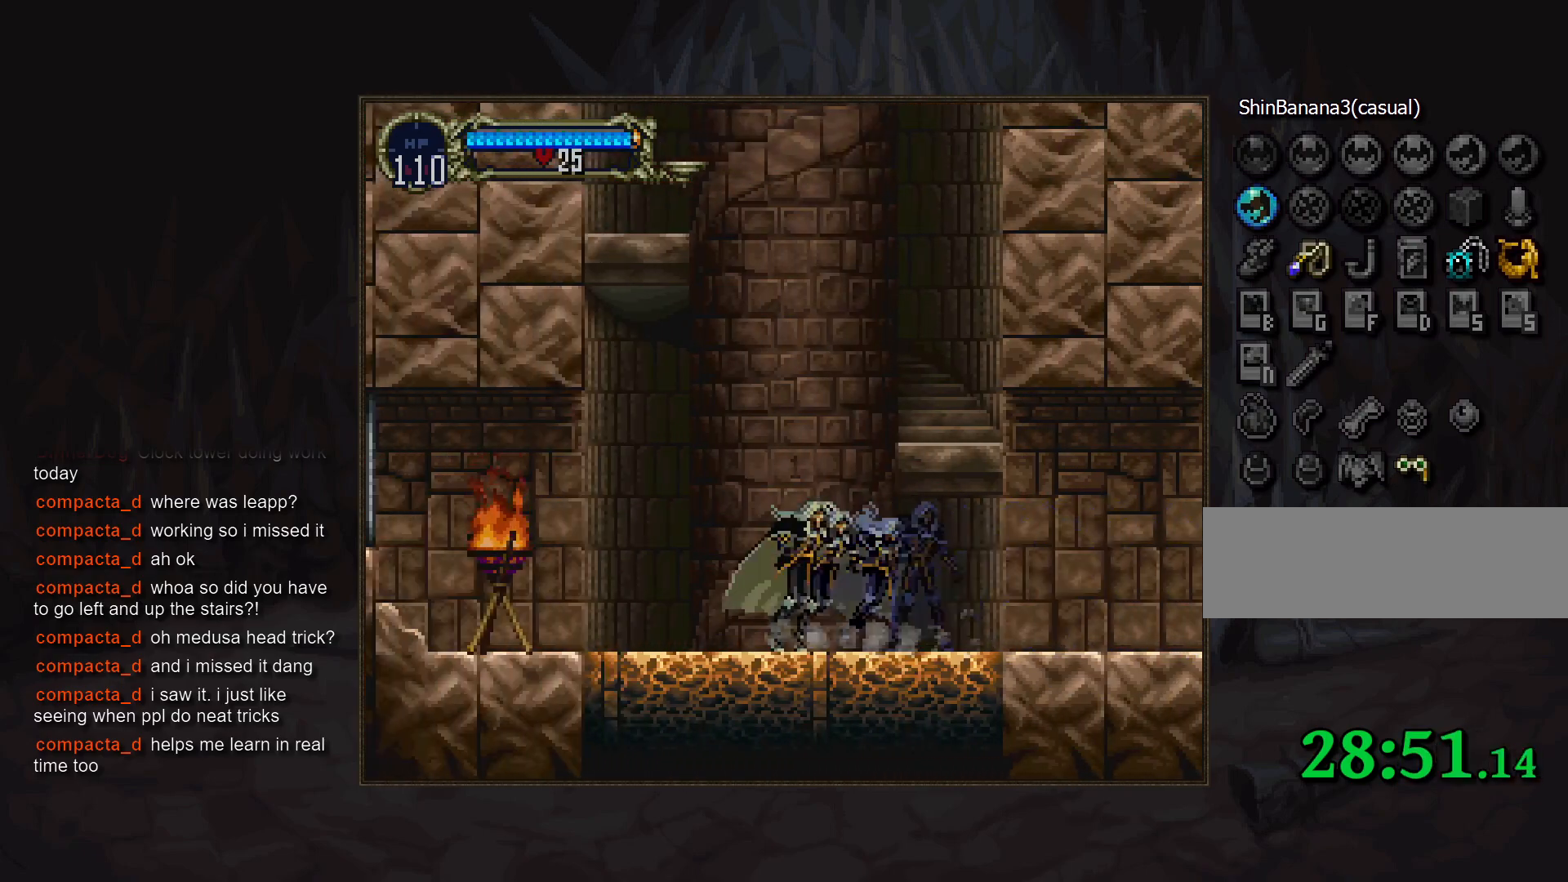
{"buttons": ["TRIANGLE"], "events": [[50, "CIRCLE", "down"], [83, "TRIANGLE", "down"], [133, "TRIANGLE", "up"], [150, "CIRCLE", "up"], [400, "TRIANGLE", "down"]]}
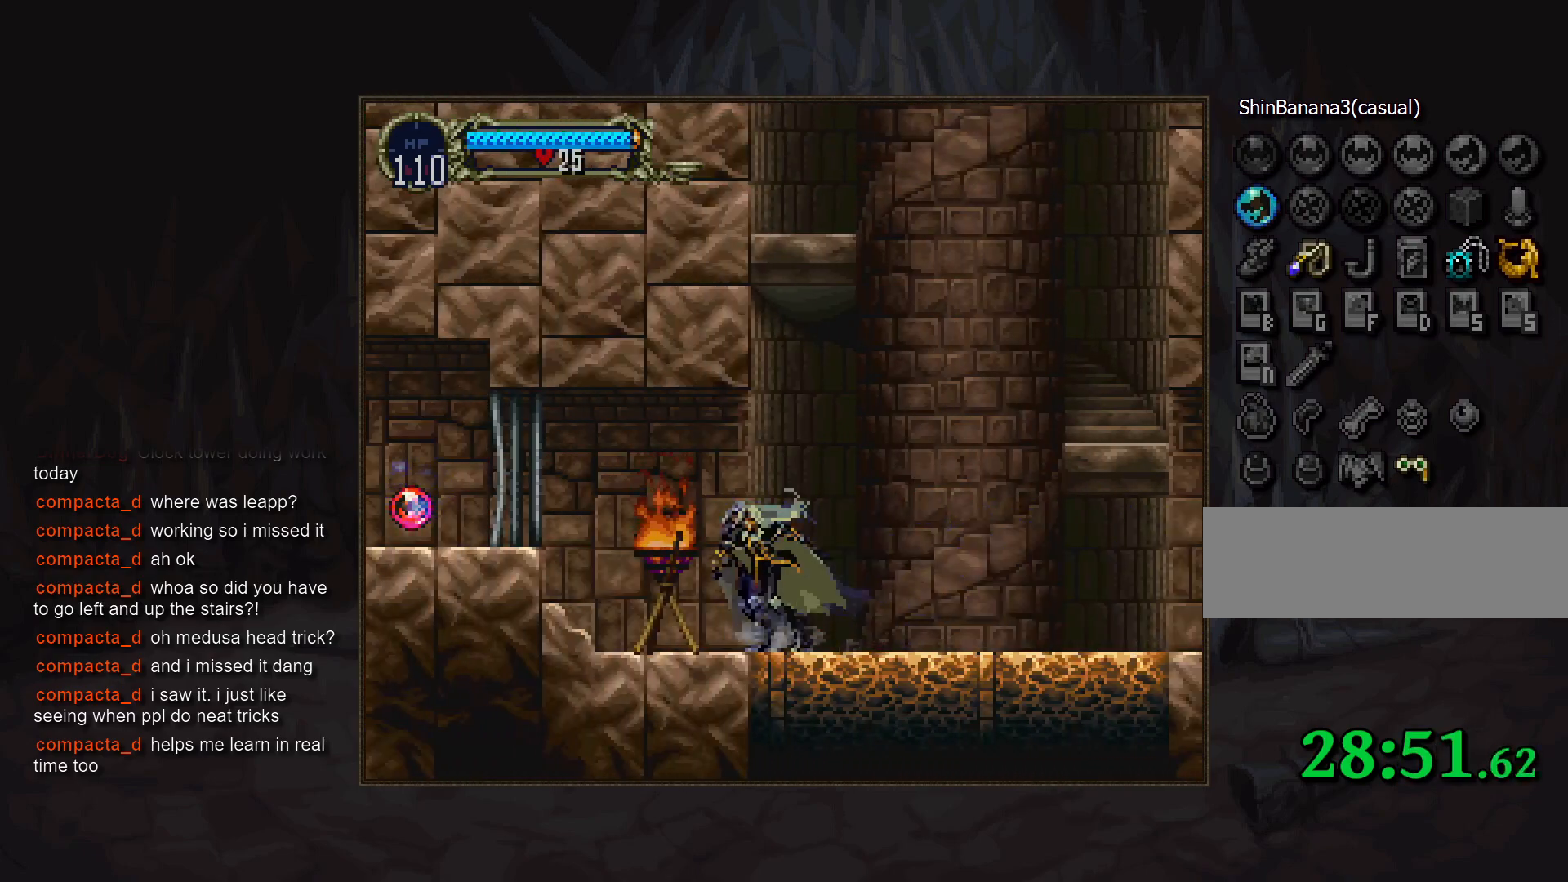
{"buttons": [], "events": [[17, "TRIANGLE", "up"]]}
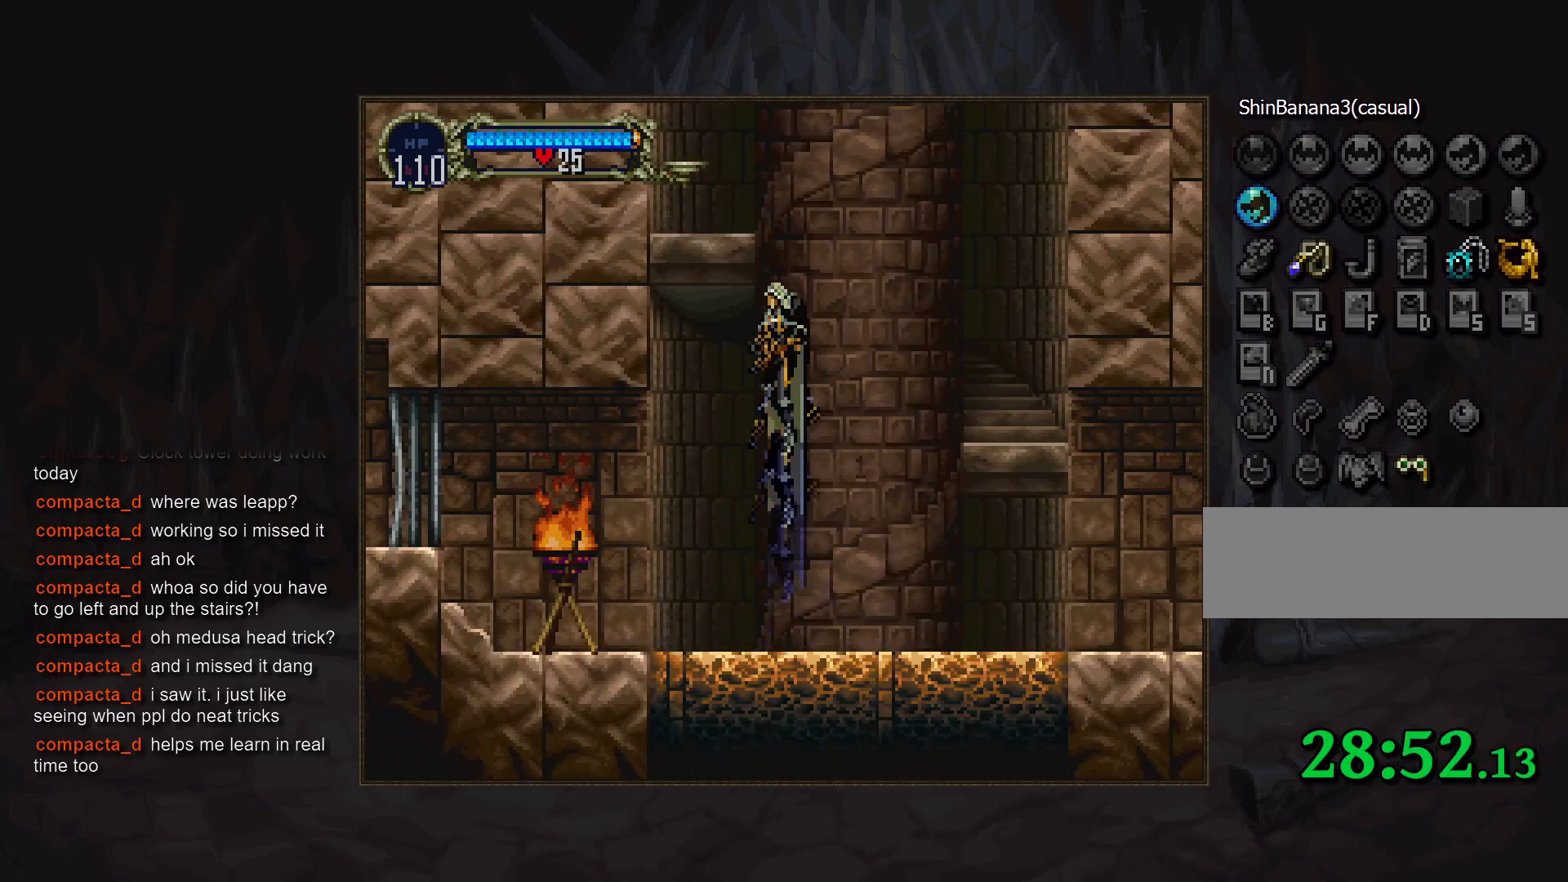
{"buttons": [], "events": []}
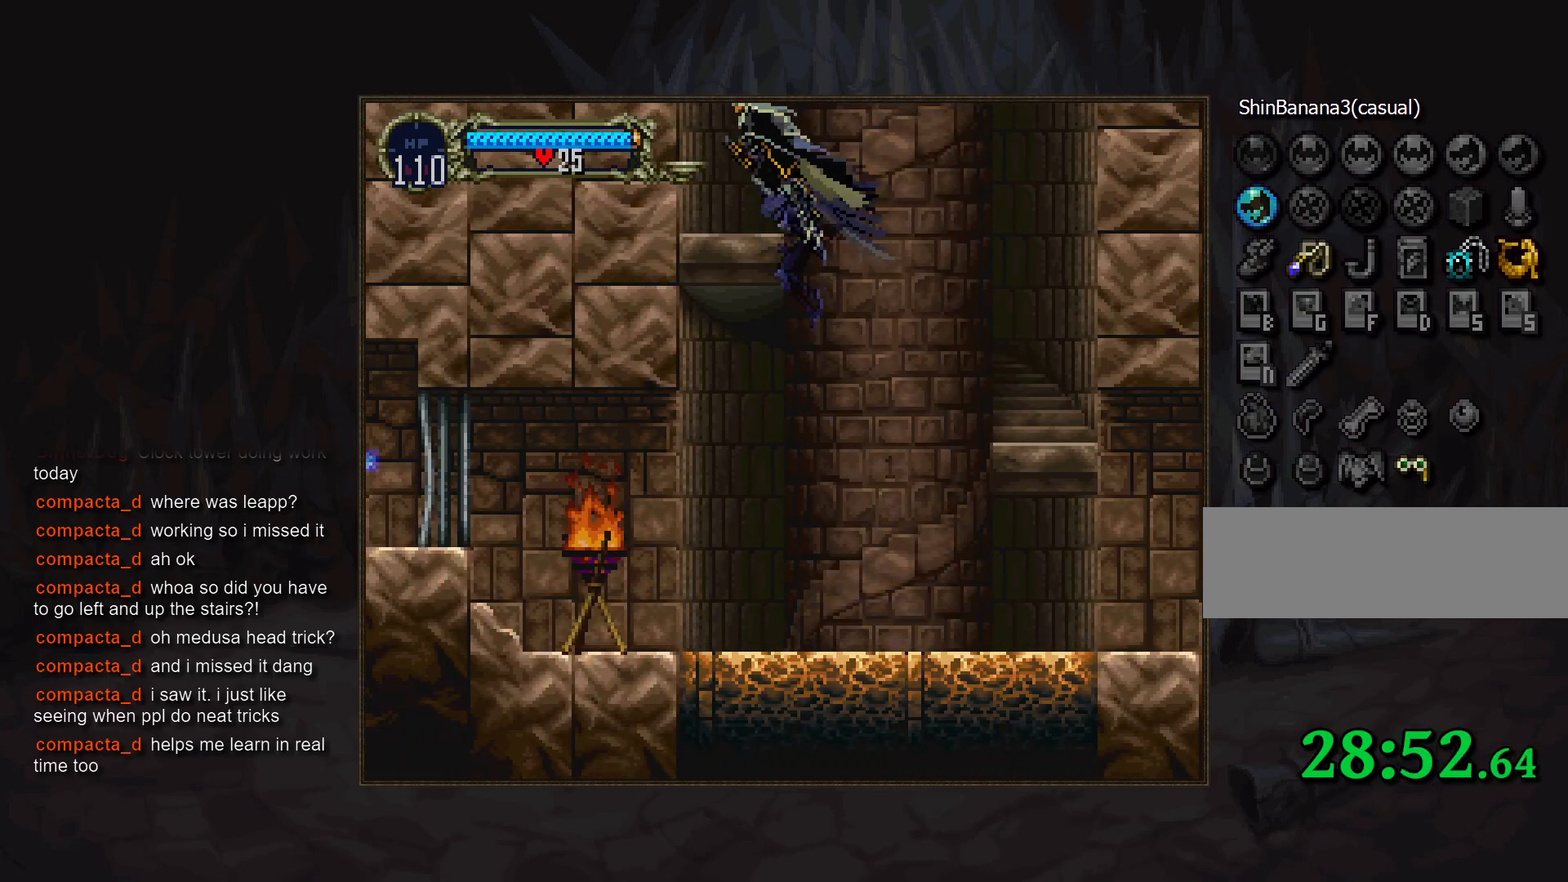
{"buttons": ["DPAD_RIGHT"], "events": [[117, "DPAD_RIGHT", "down"]]}
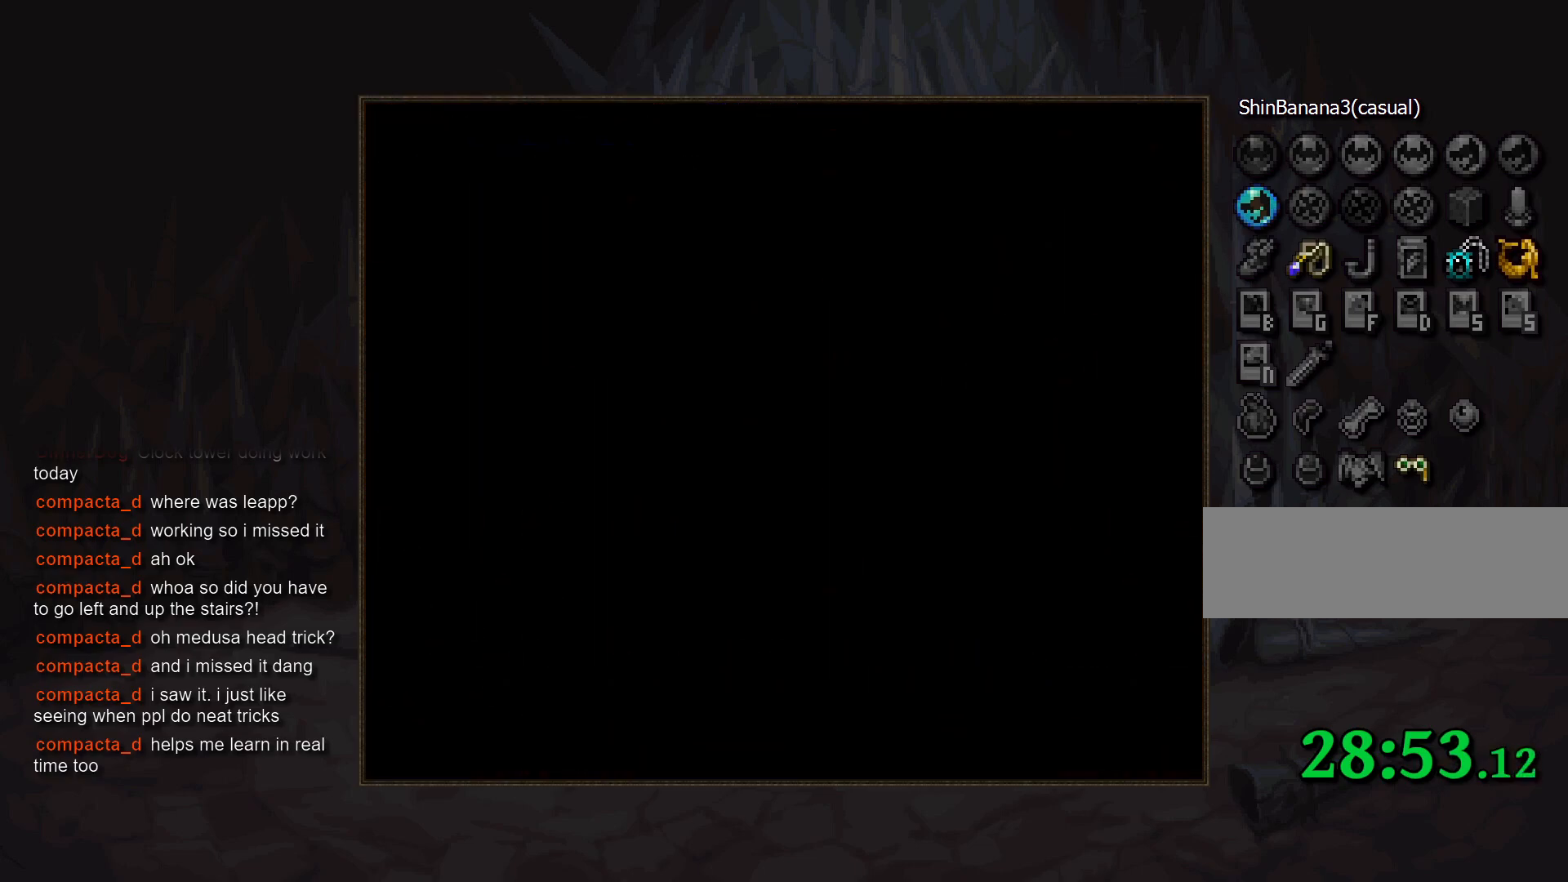
{"buttons": [], "events": [[133, "DPAD_RIGHT", "up"]]}
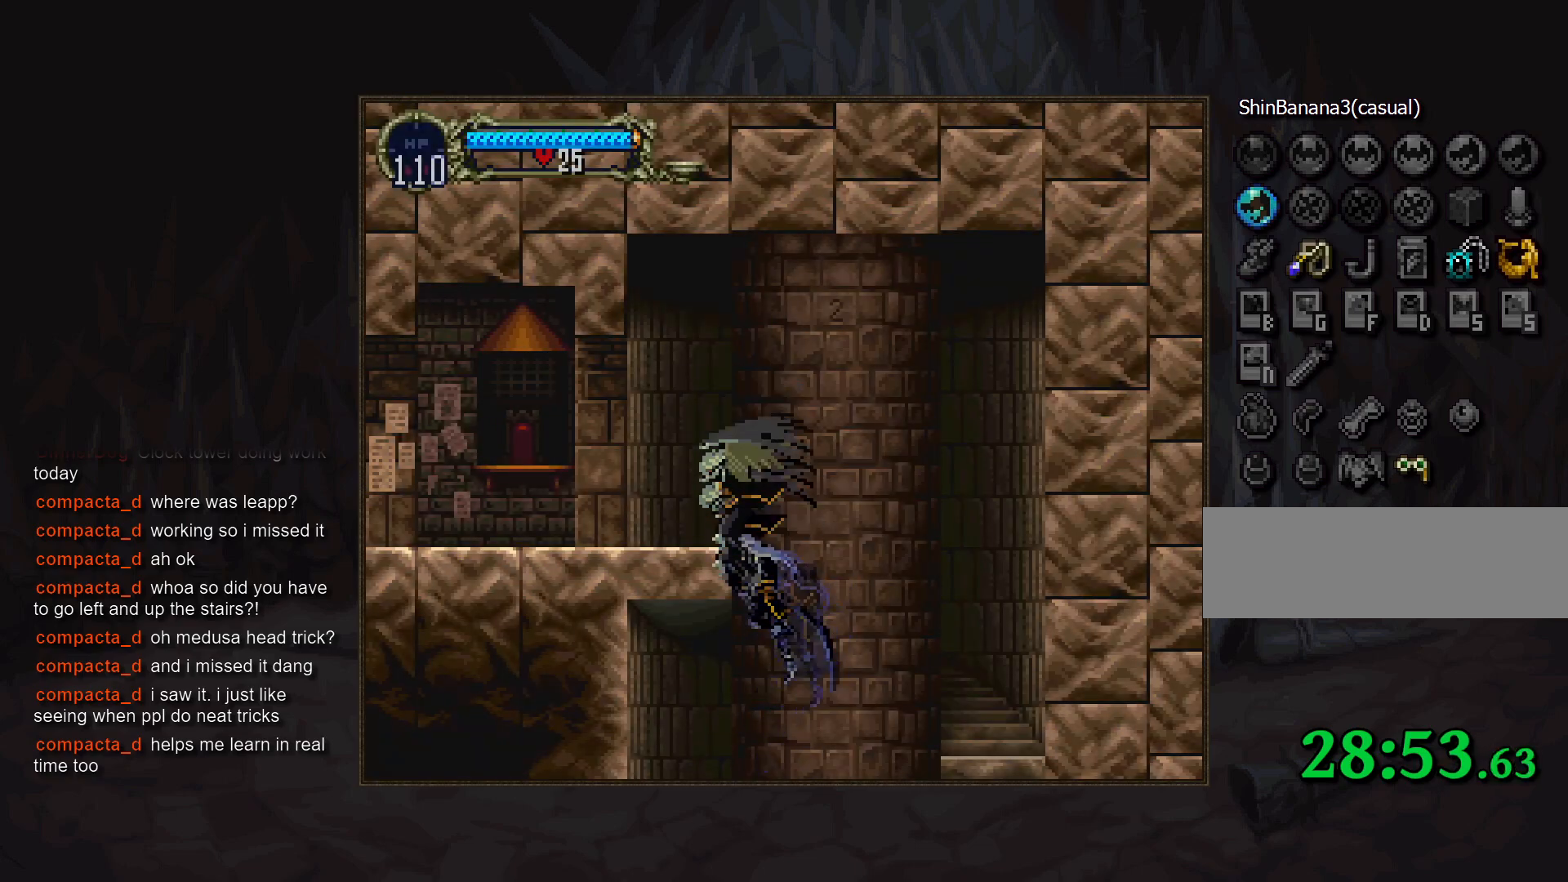
{"buttons": [], "events": [[117, "DPAD_DOWN", "down"], [250, "DPAD_DOWN", "up"], [367, "DPAD_RIGHT", "down"], [450, "TRIANGLE", "down"], [483, "DPAD_RIGHT", "up"], [500, "TRIANGLE", "up"]]}
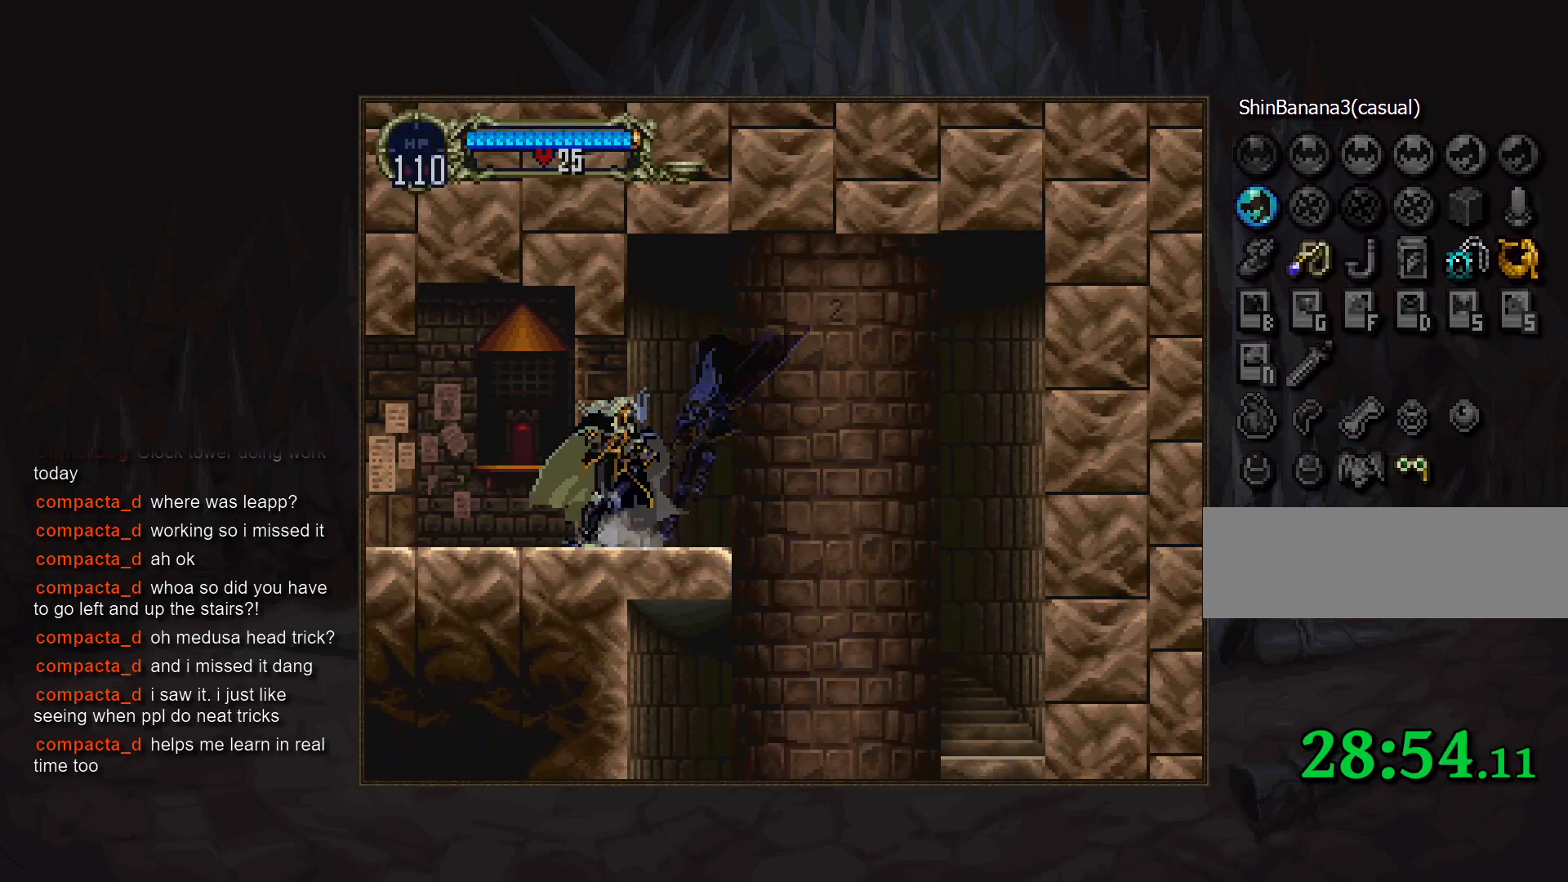
{"buttons": [], "events": [[67, "CIRCLE", "down"], [167, "CIRCLE", "up"], [217, "CIRCLE", "down"], [250, "TRIANGLE", "down"], [300, "TRIANGLE", "up"], [317, "CIRCLE", "up"], [400, "CIRCLE", "down"], [483, "CIRCLE", "up"]]}